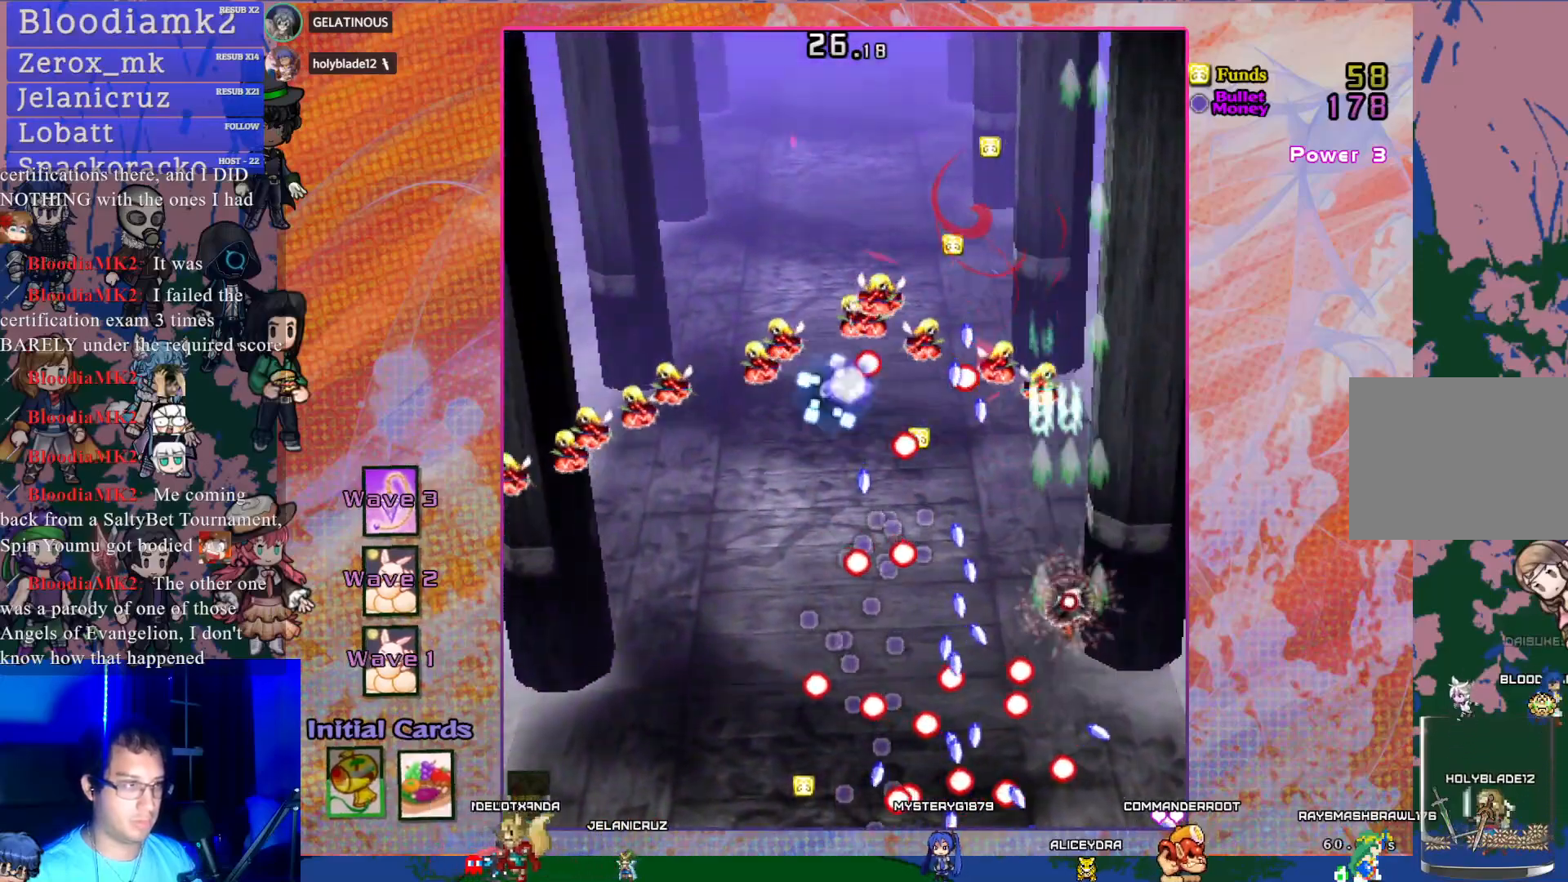
Gameplay with a controller (PlayStation layout); each line is a JSON object with the inputs held at the frame after it. "events" lists button and stick changes between this image and that frame as [ms after this image, input, new state], when the widget could be followed in between. Not read: L3 R3 right_stick.
{"buttons": ["CROSS", "SQUARE", "DPAD_UP"], "left_stick": "center", "events": []}
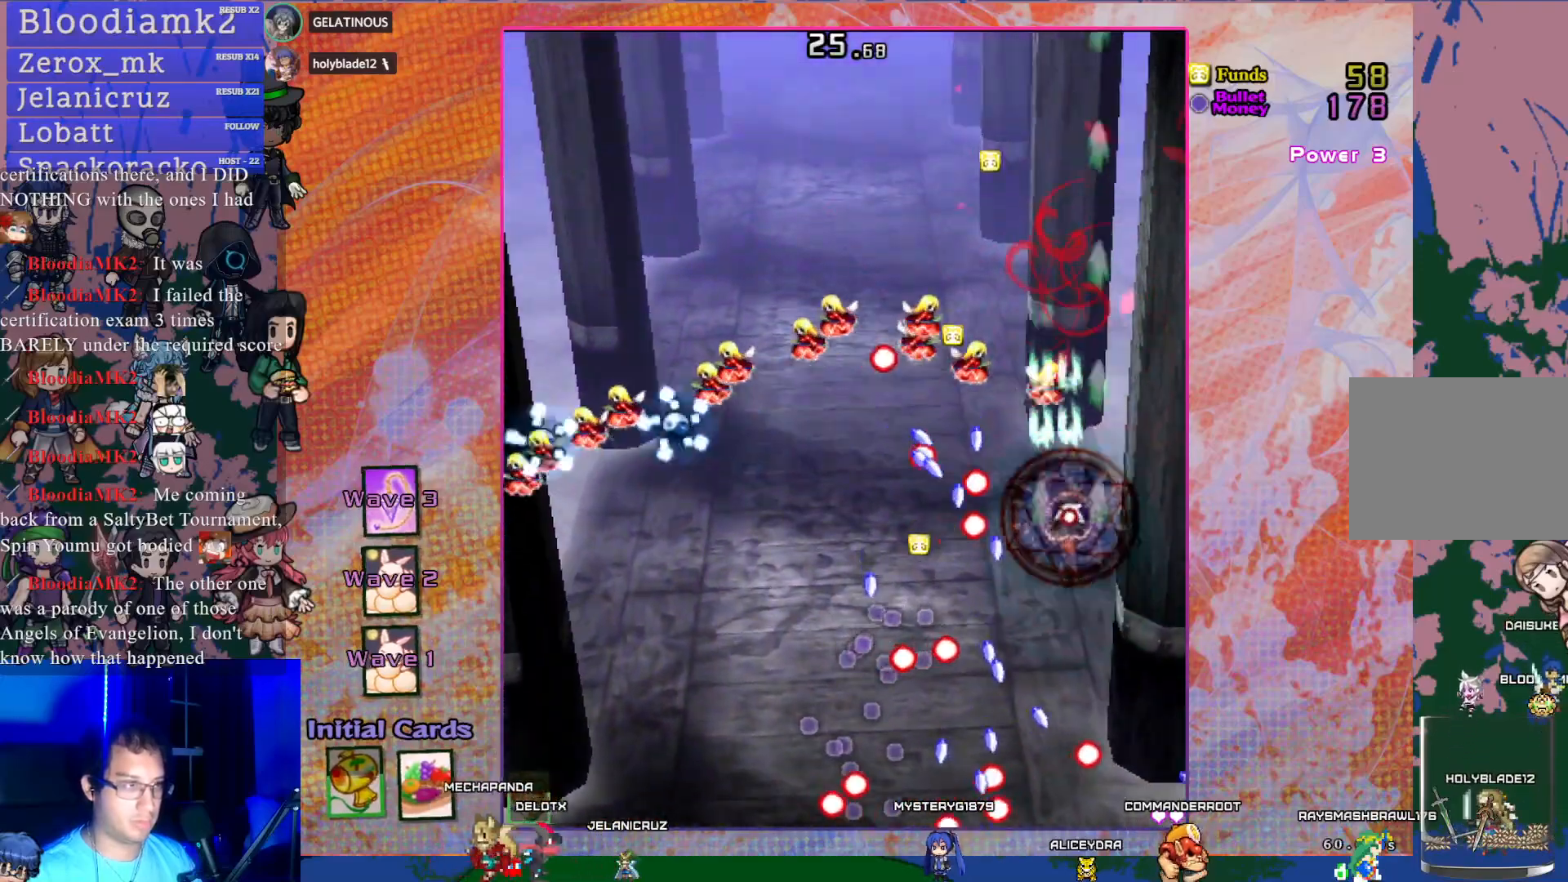
{"buttons": ["CROSS", "DPAD_UP"], "left_stick": "center", "events": [[150, "DPAD_RIGHT", "down"], [200, "SQUARE", "up"], [267, "DPAD_RIGHT", "up"]]}
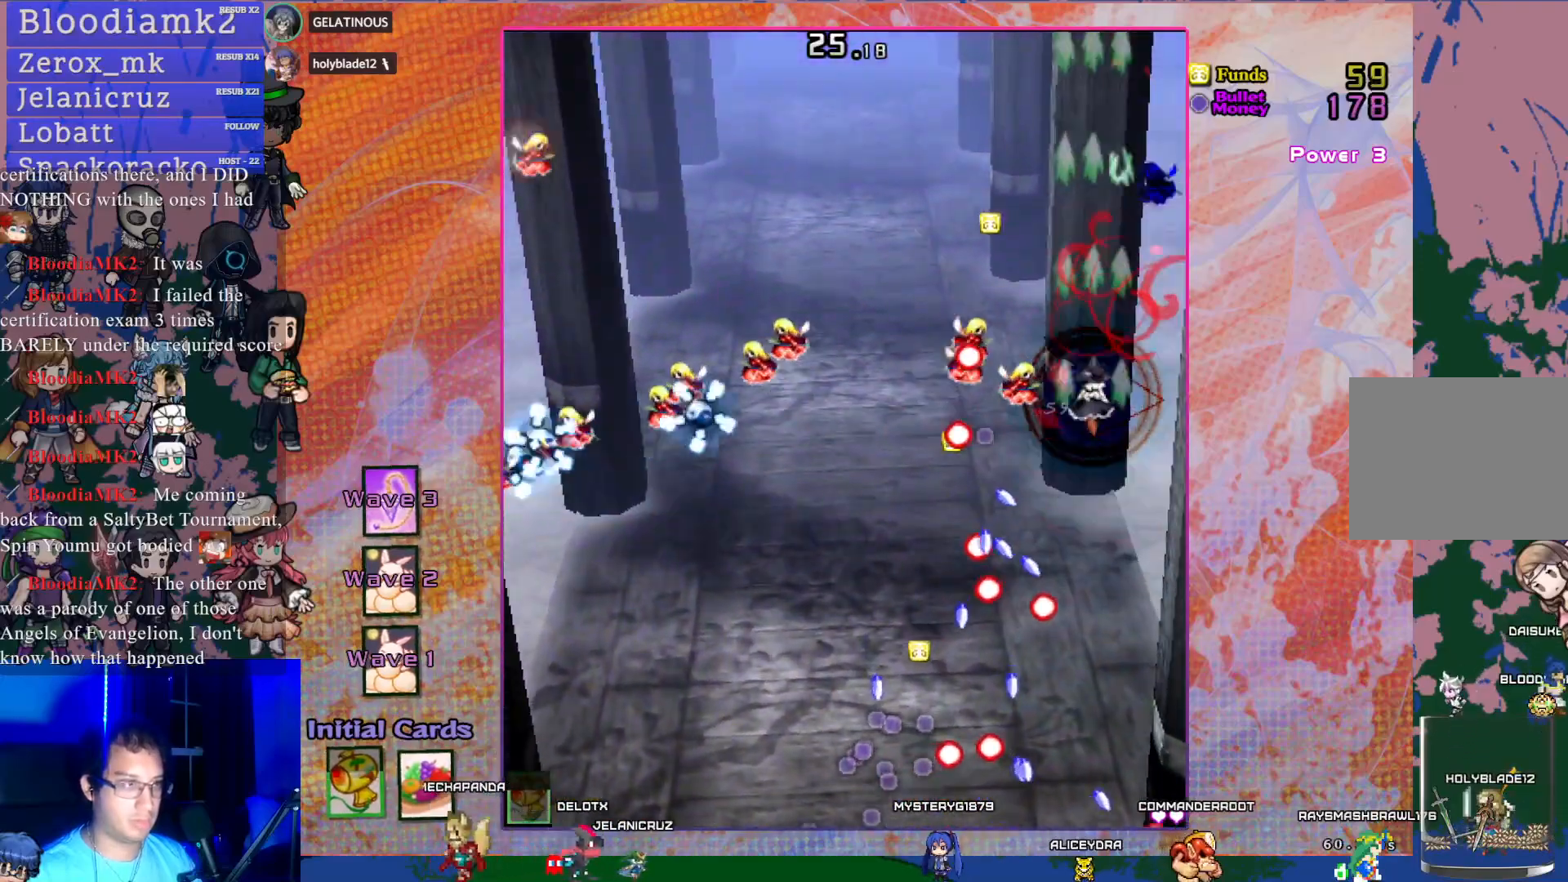
{"buttons": ["CROSS", "DPAD_UP", "DPAD_LEFT"], "left_stick": "center", "events": [[150, "DPAD_LEFT", "down"]]}
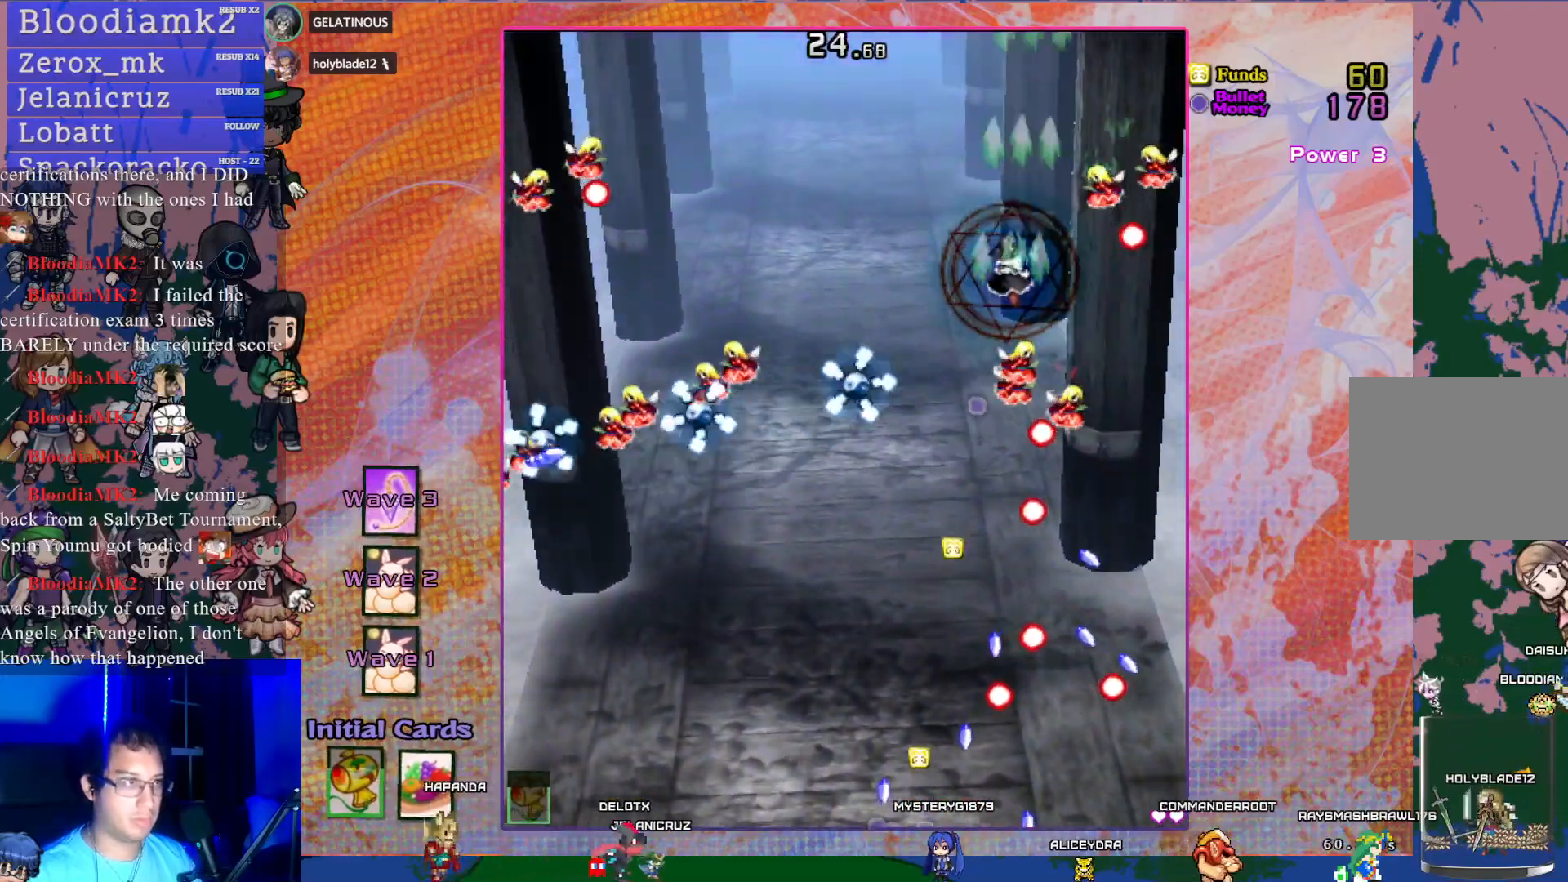
{"buttons": ["CROSS", "DPAD_DOWN", "DPAD_LEFT"], "left_stick": "center", "events": [[200, "DPAD_LEFT", "up"], [200, "DPAD_UP", "up"], [217, "DPAD_DOWN", "down"], [500, "DPAD_LEFT", "down"]]}
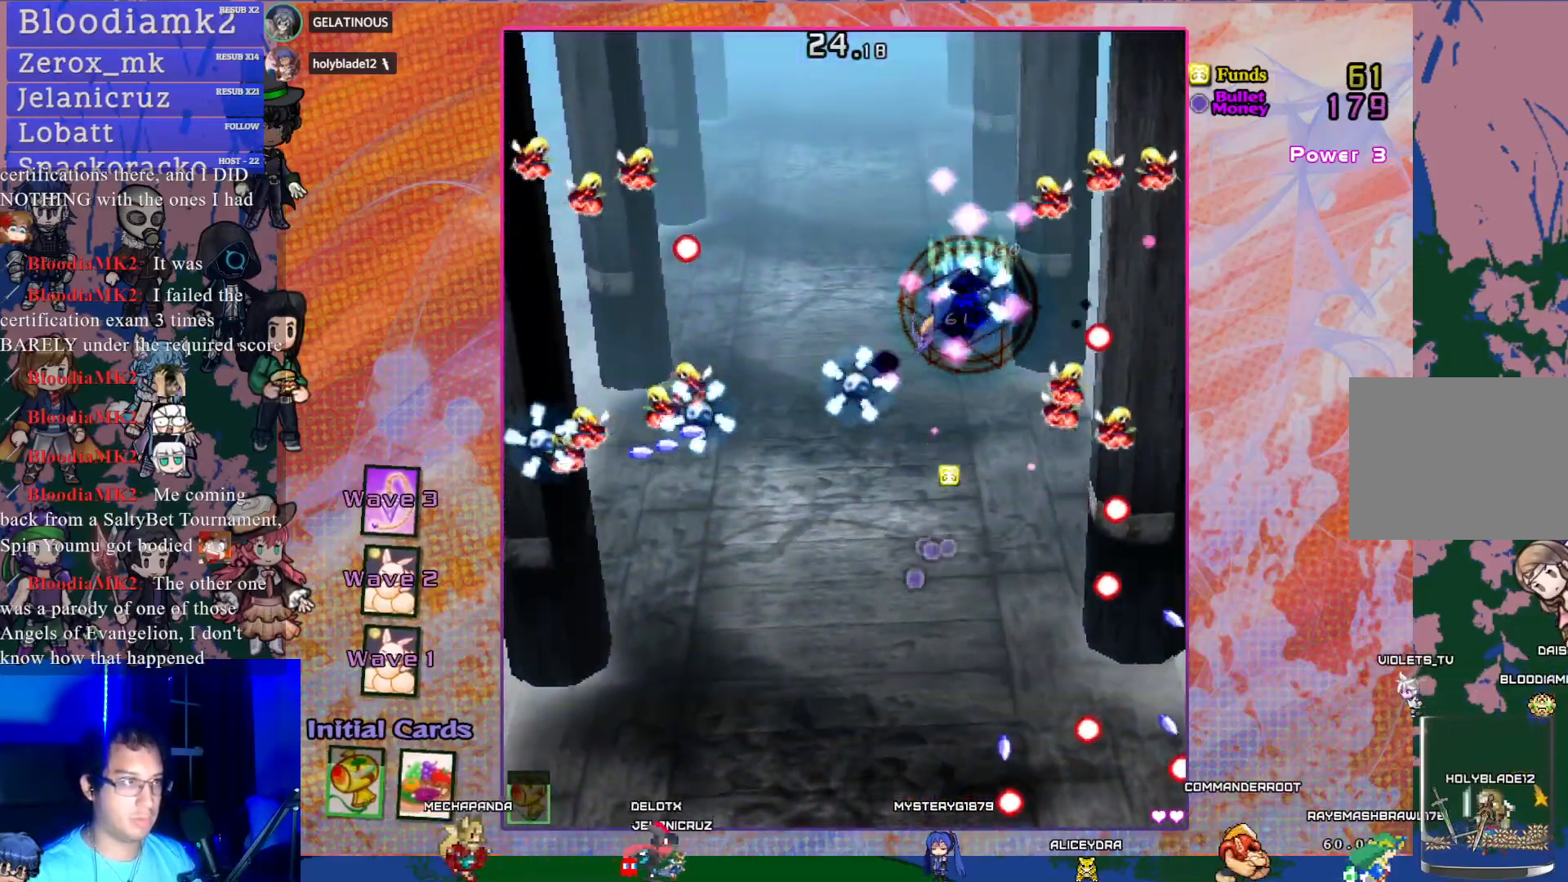
{"buttons": ["CROSS"], "left_stick": "center", "events": [[133, "DPAD_LEFT", "up"], [283, "DPAD_DOWN", "up"]]}
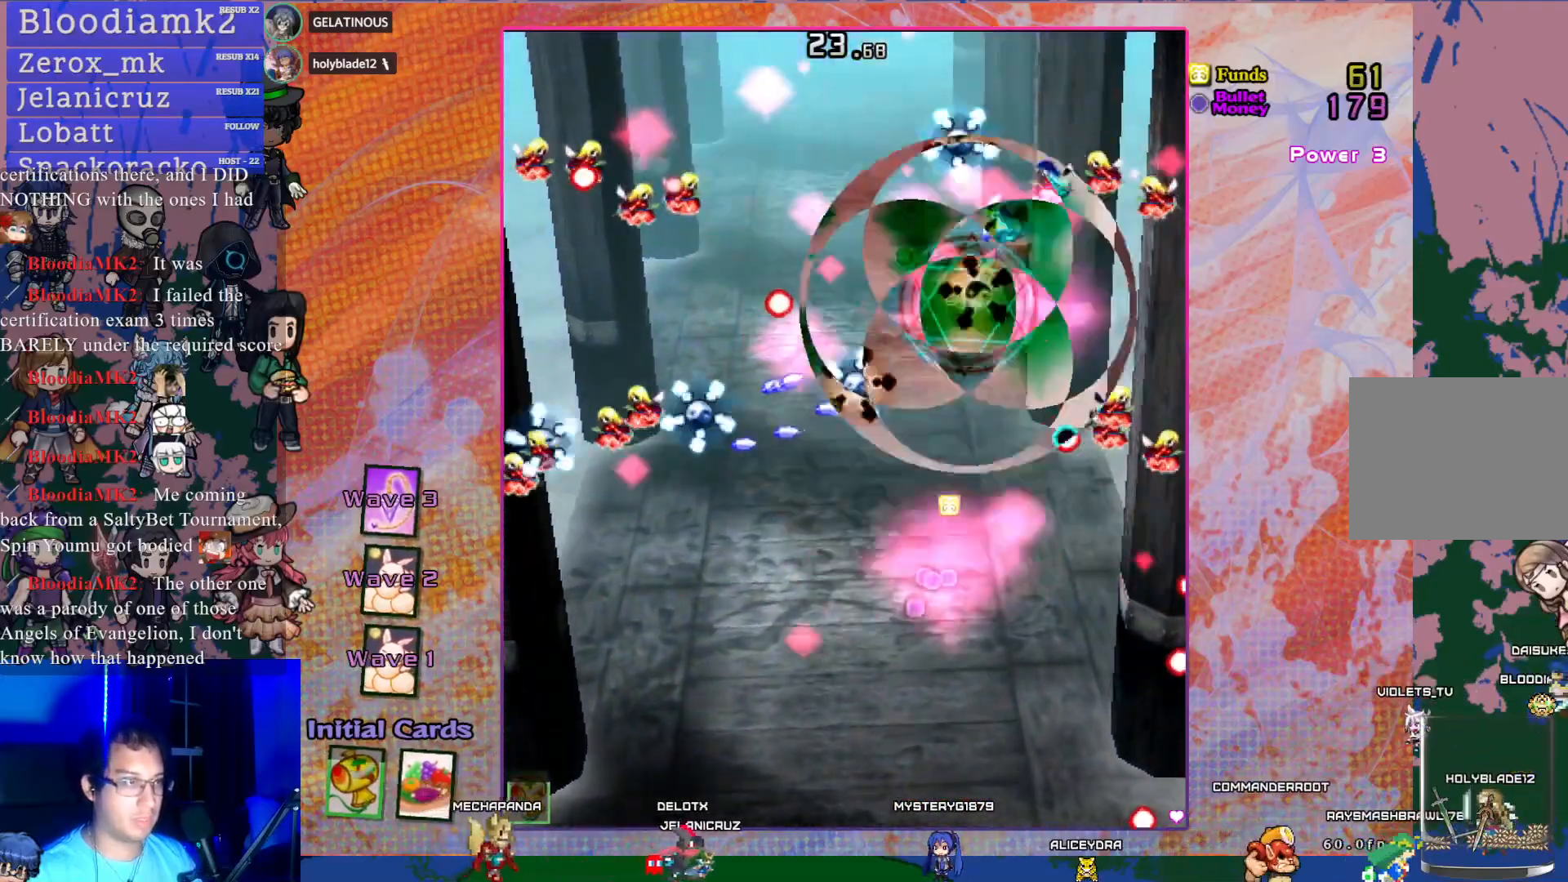
{"buttons": ["CROSS"], "left_stick": "center", "events": []}
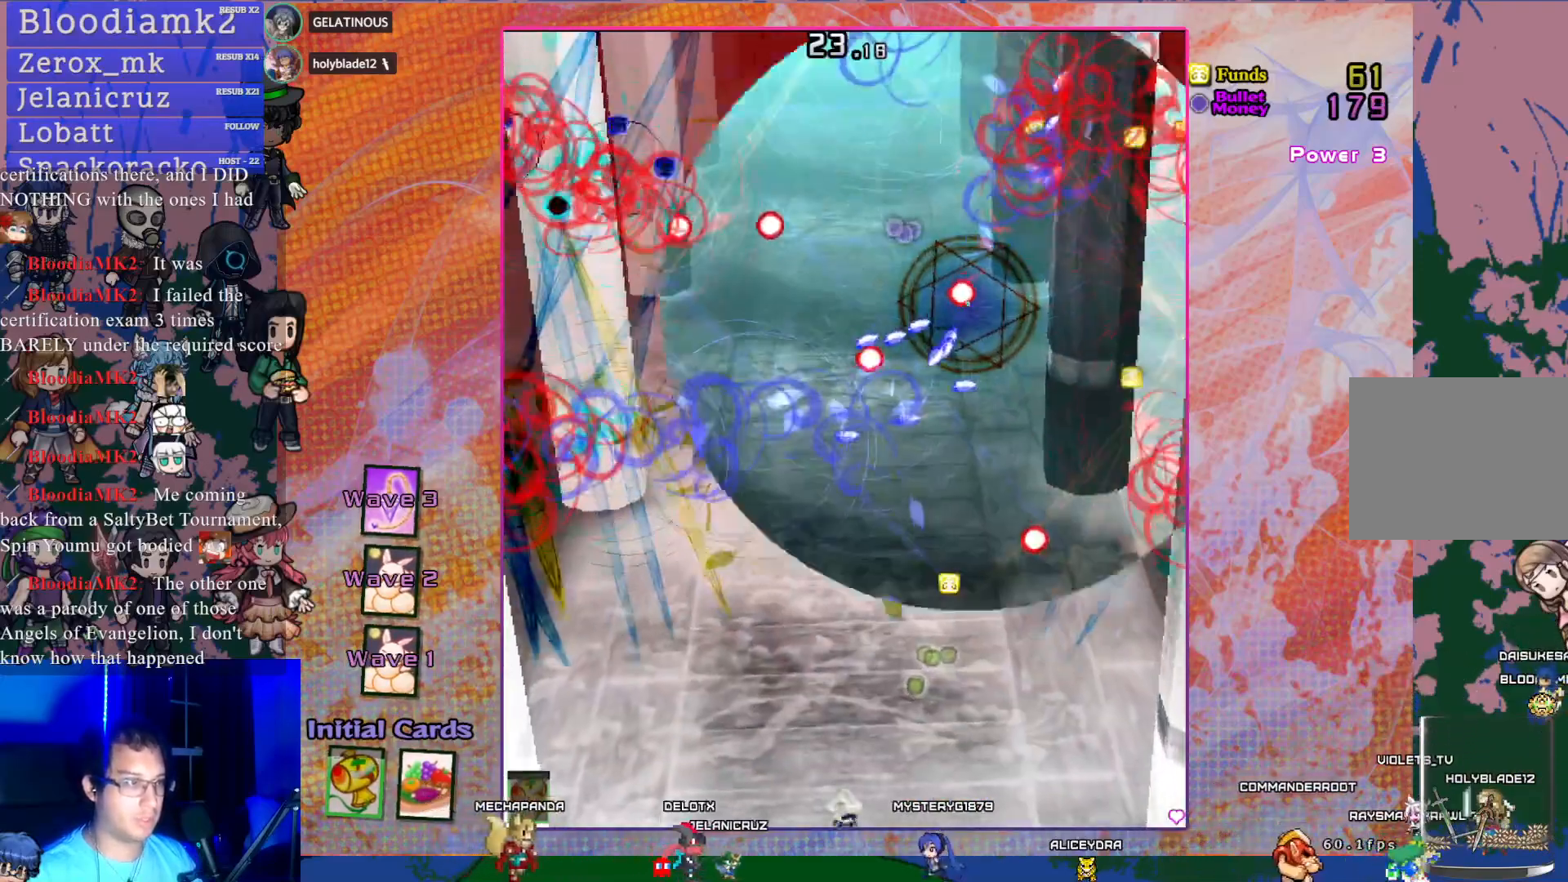
{"buttons": ["CROSS", "DPAD_RIGHT"], "left_stick": "center", "events": [[200, "DPAD_RIGHT", "down"]]}
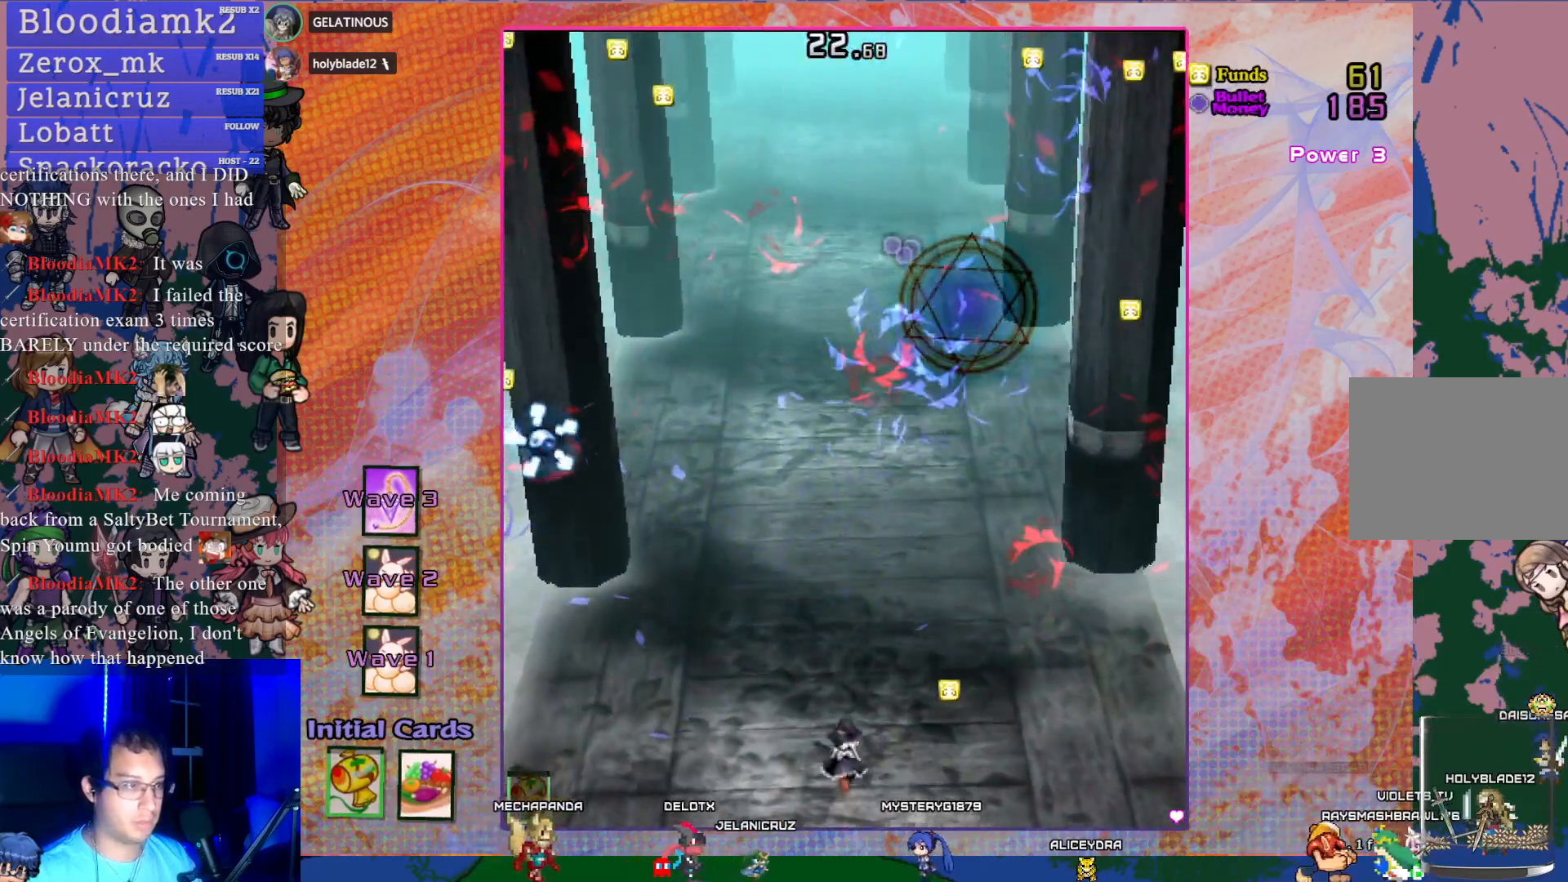
{"buttons": ["CROSS", "DPAD_UP", "DPAD_LEFT"], "left_stick": "center", "events": [[333, "DPAD_RIGHT", "up"], [417, "DPAD_LEFT", "down"], [483, "DPAD_UP", "down"]]}
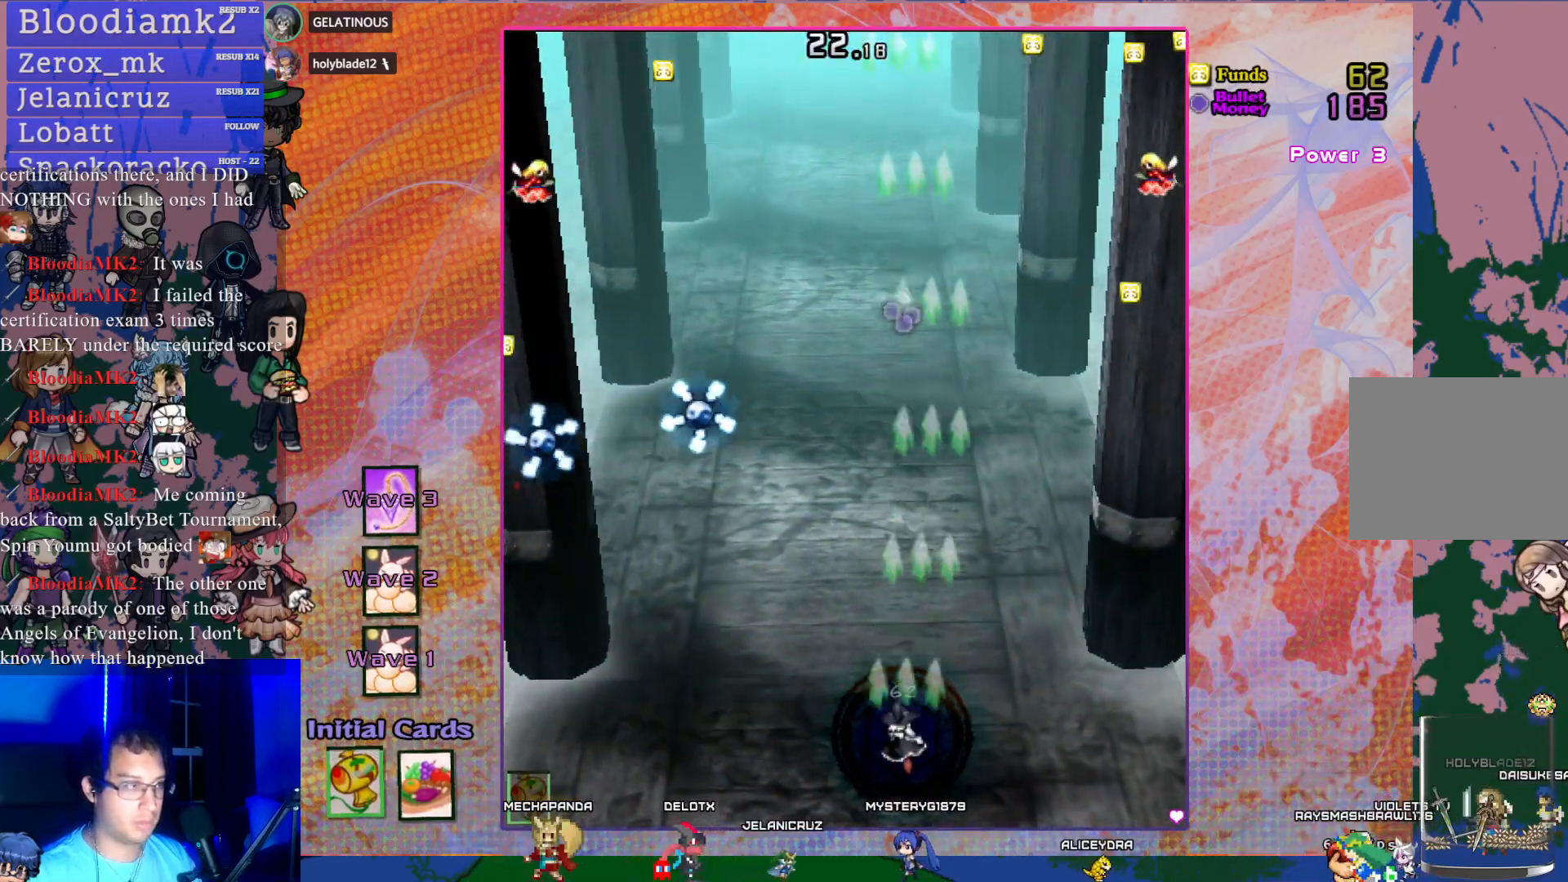
{"buttons": ["CROSS", "SQUARE", "DPAD_RIGHT"], "left_stick": "center", "events": [[283, "DPAD_UP", "up"], [333, "DPAD_LEFT", "up"], [350, "SQUARE", "down"], [450, "DPAD_RIGHT", "down"]]}
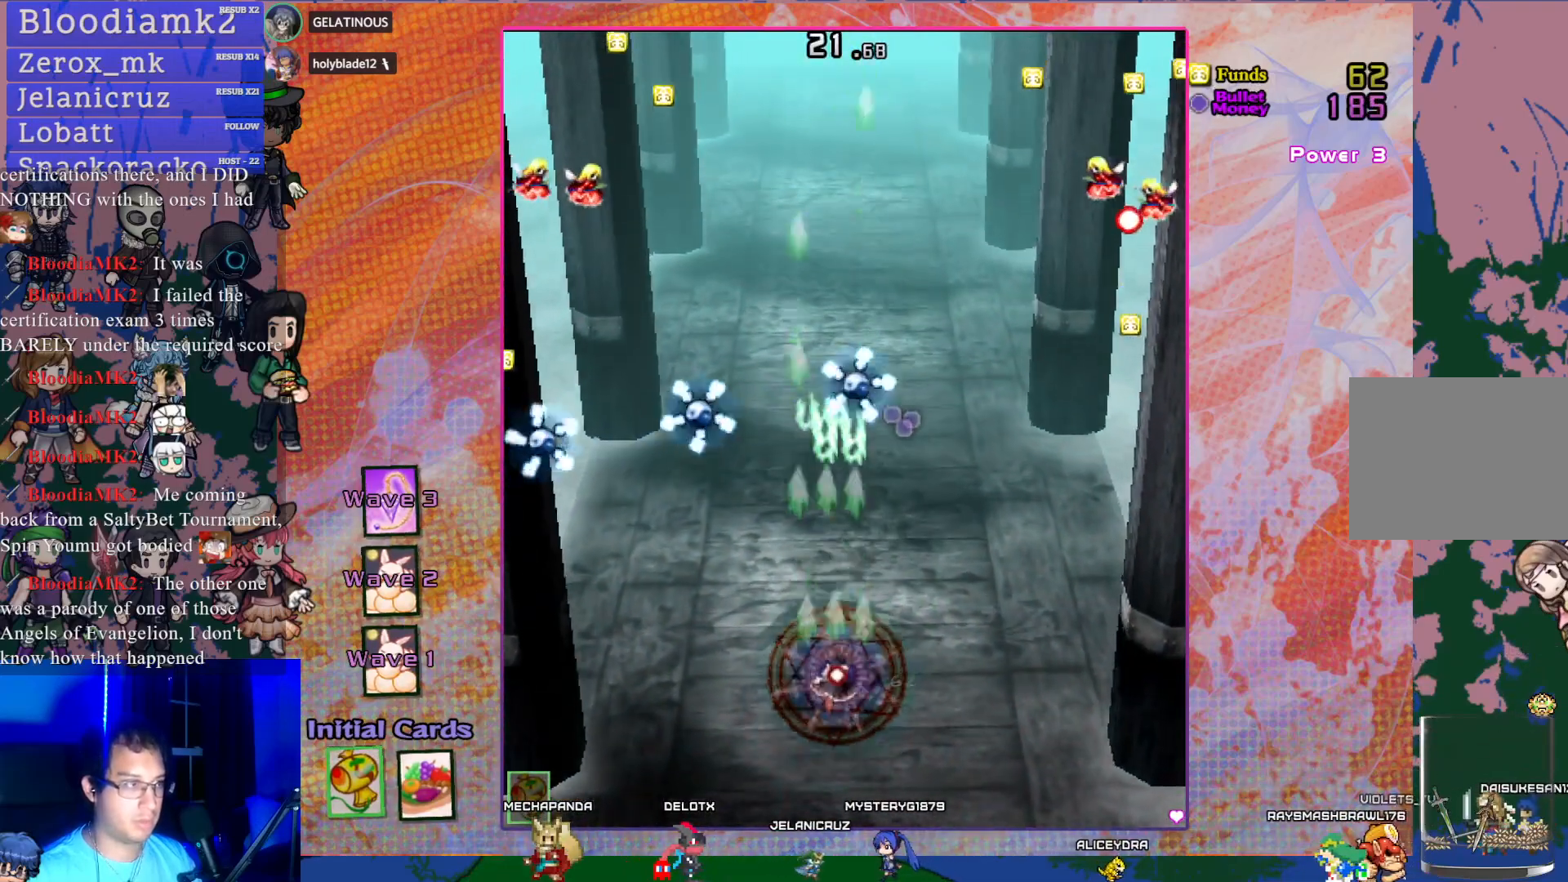
{"buttons": ["CROSS"], "left_stick": "center", "events": [[317, "DPAD_RIGHT", "up"], [483, "SQUARE", "up"]]}
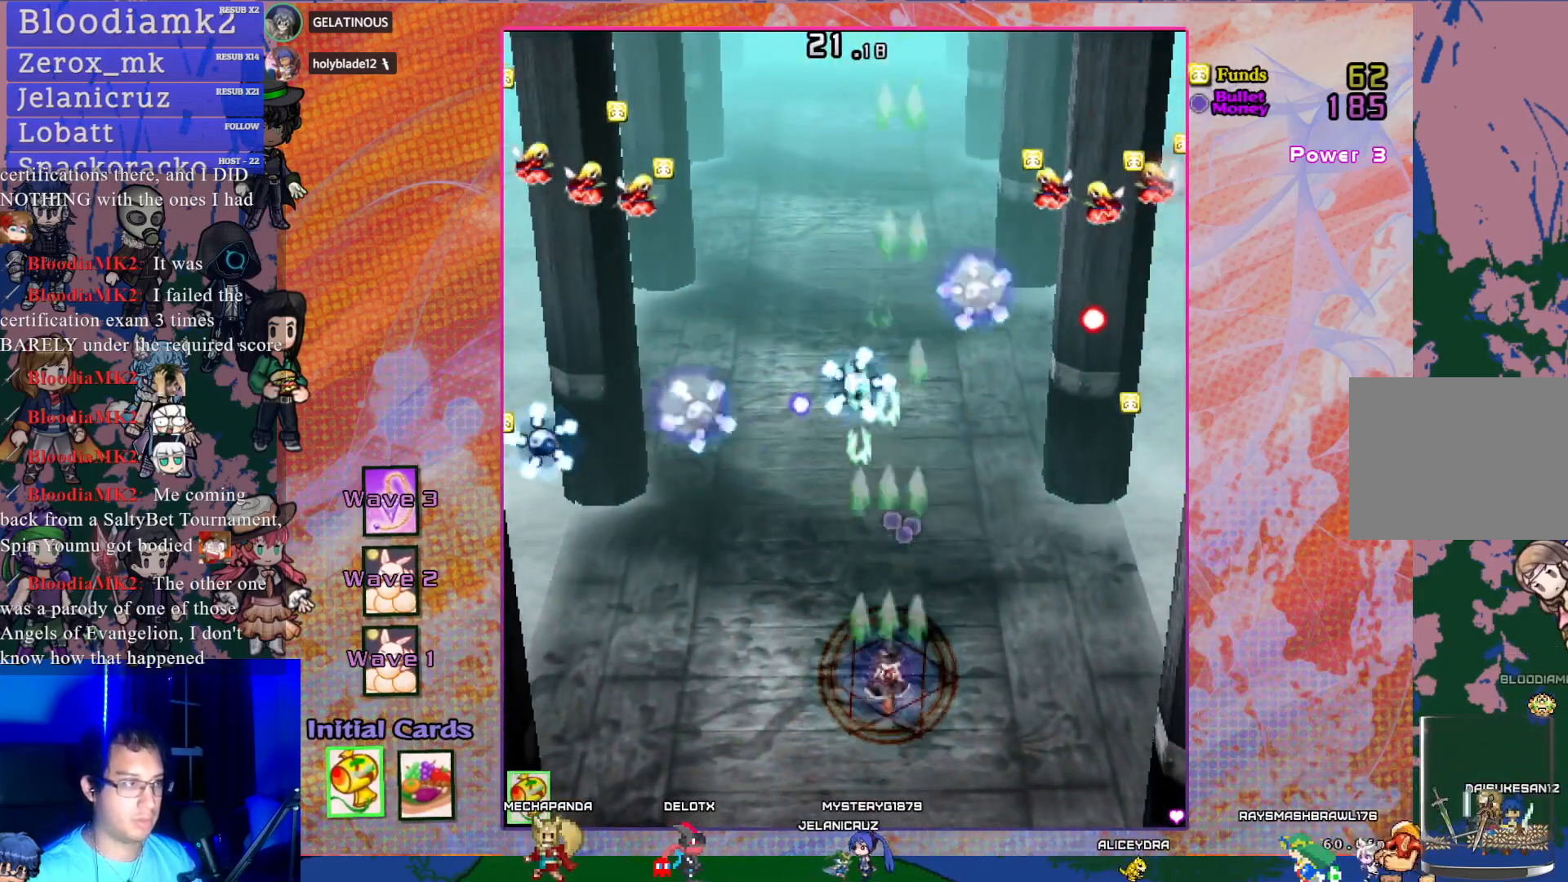
{"buttons": ["CROSS", "R1", "DPAD_UP"], "left_stick": "center", "events": [[67, "DPAD_UP", "down"], [233, "DPAD_UP", "up"], [433, "R1", "down"], [467, "DPAD_UP", "down"]]}
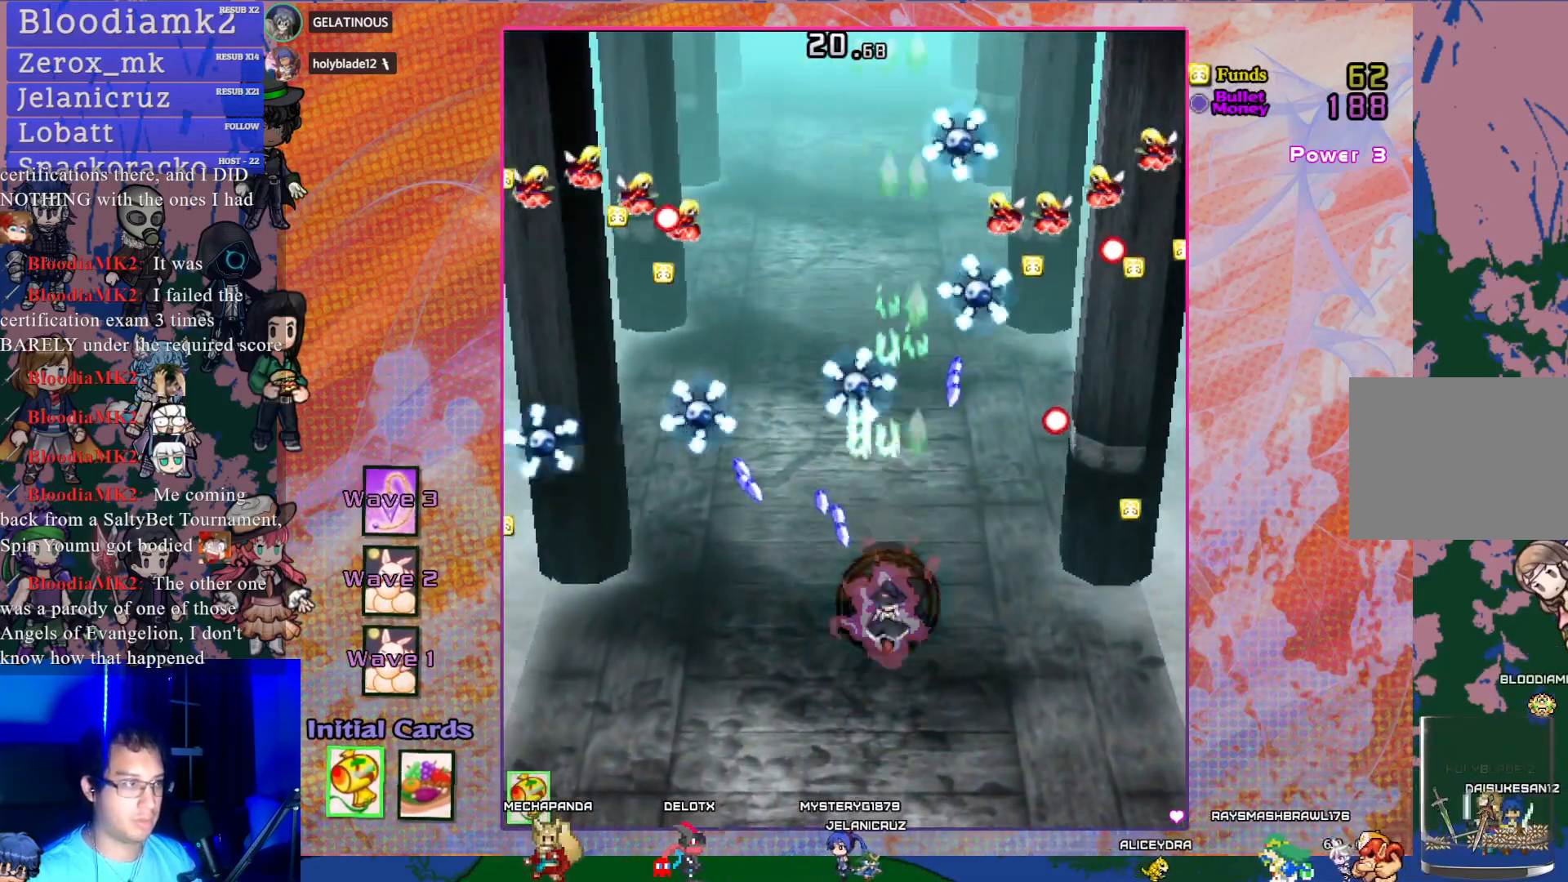
{"buttons": ["CROSS", "DPAD_DOWN"], "left_stick": "center", "events": [[17, "R1", "up"], [67, "DPAD_UP", "up"], [167, "DPAD_DOWN", "down"]]}
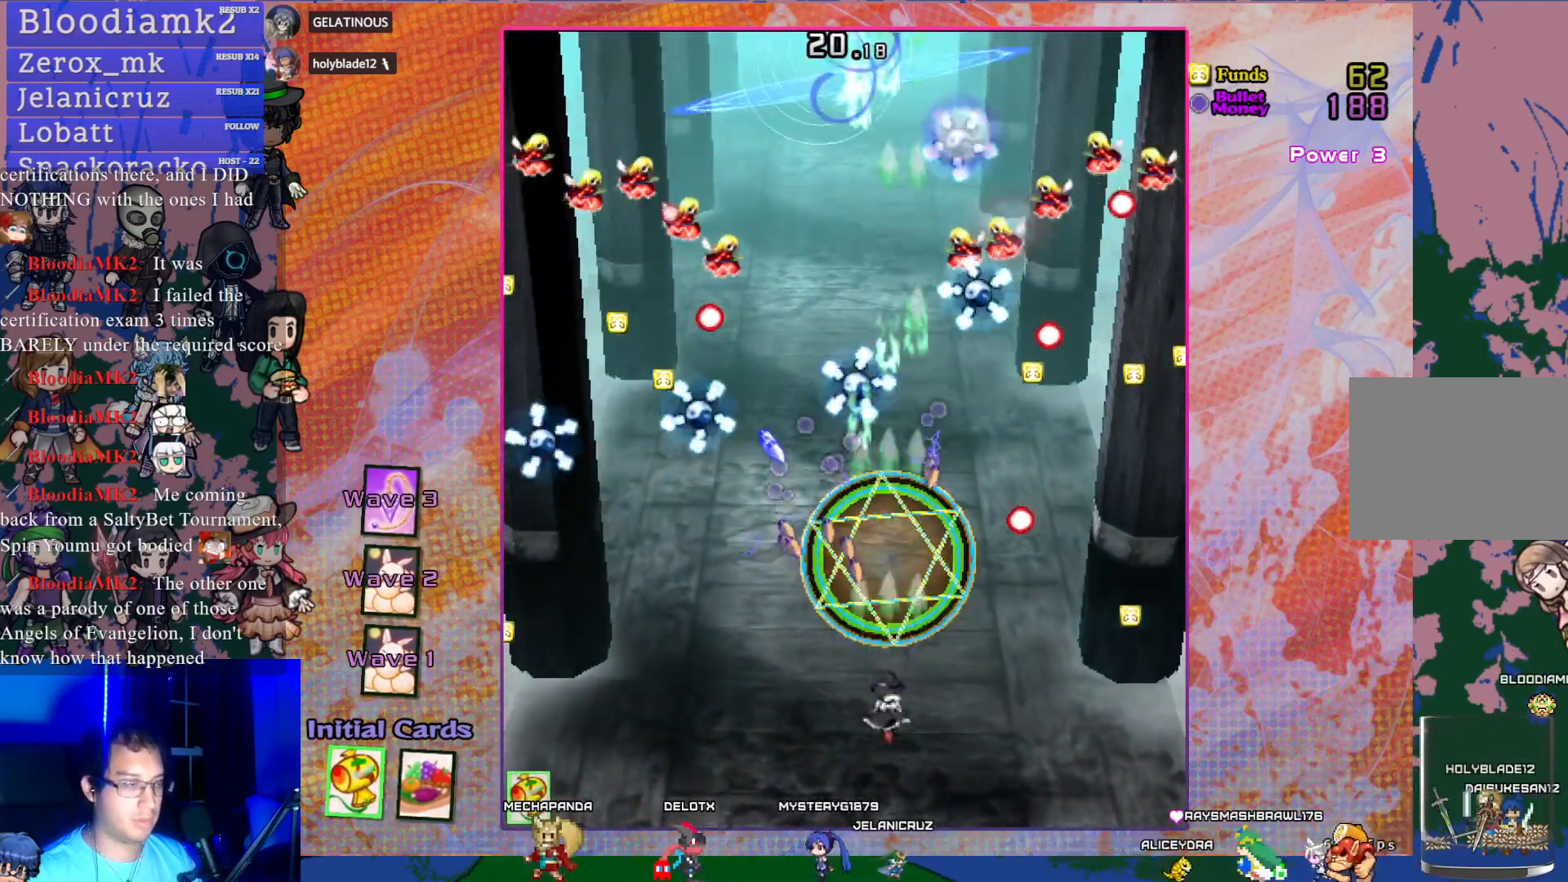
{"buttons": ["CROSS", "DPAD_UP"], "left_stick": "center", "events": [[17, "L1", "down"], [150, "L1", "up"], [183, "DPAD_DOWN", "up"], [350, "DPAD_LEFT", "down"], [383, "DPAD_UP", "down"], [483, "DPAD_LEFT", "up"]]}
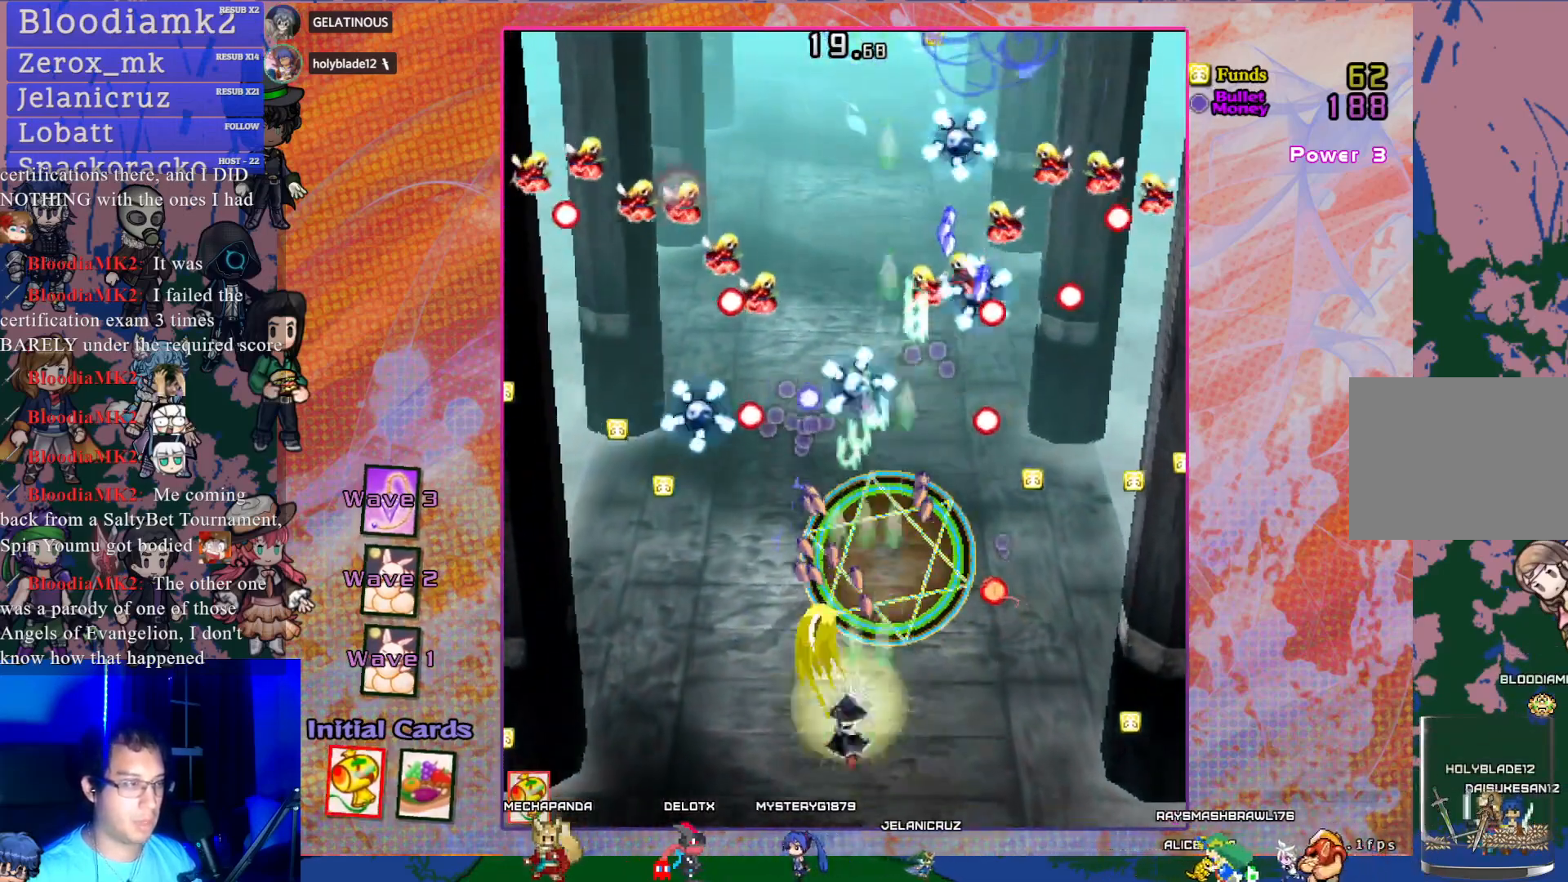
{"buttons": ["CROSS"], "left_stick": "center", "events": [[100, "DPAD_UP", "up"]]}
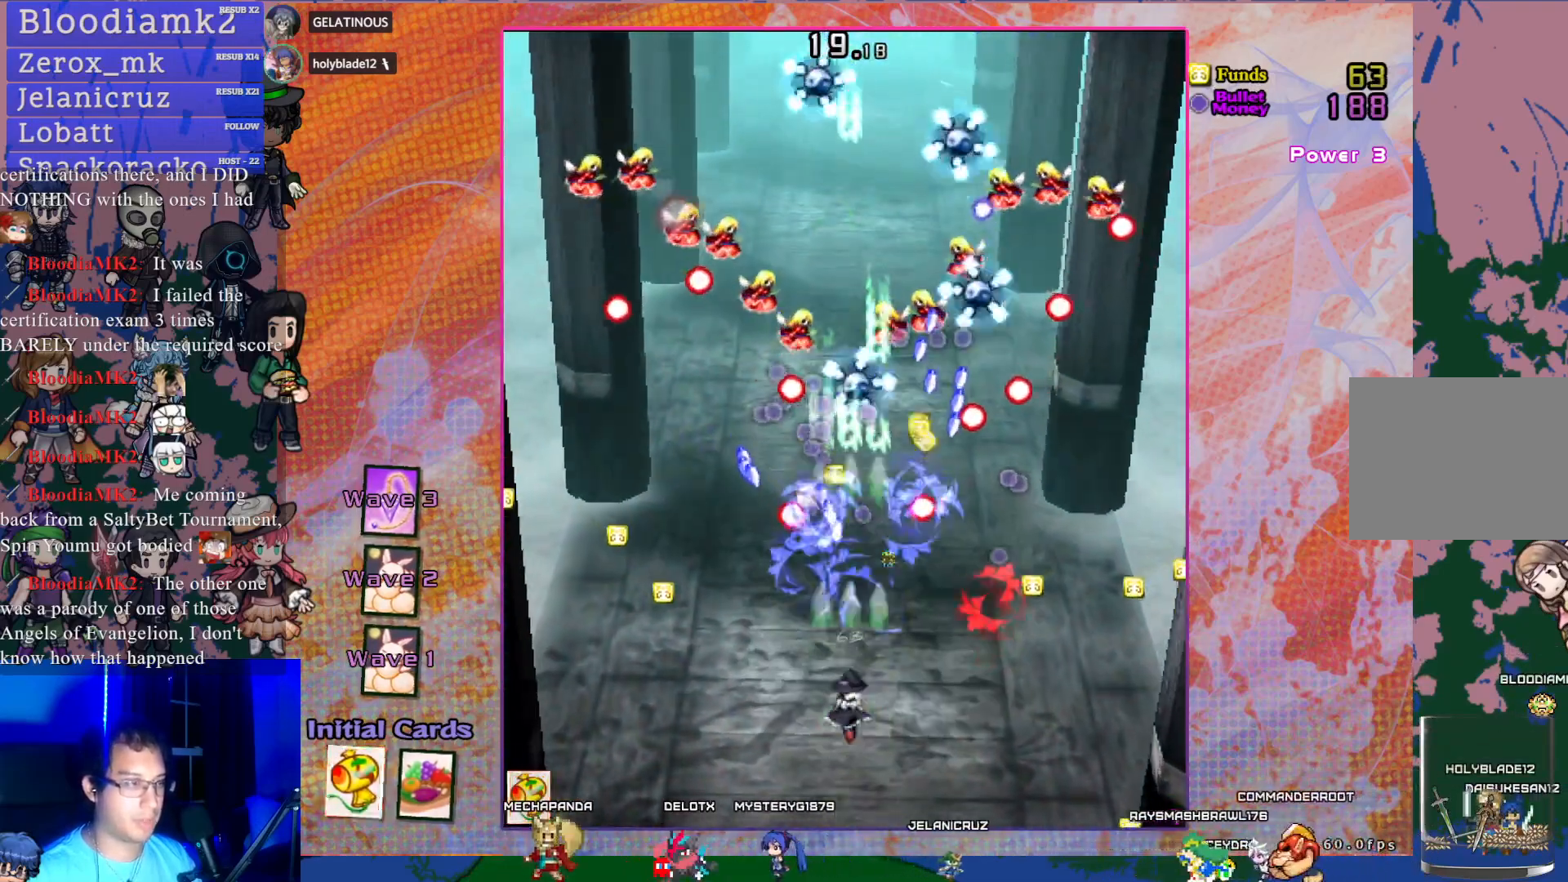
{"buttons": ["CROSS", "SQUARE"], "left_stick": "center", "events": [[317, "SQUARE", "down"], [350, "DPAD_LEFT", "down"], [500, "DPAD_LEFT", "up"]]}
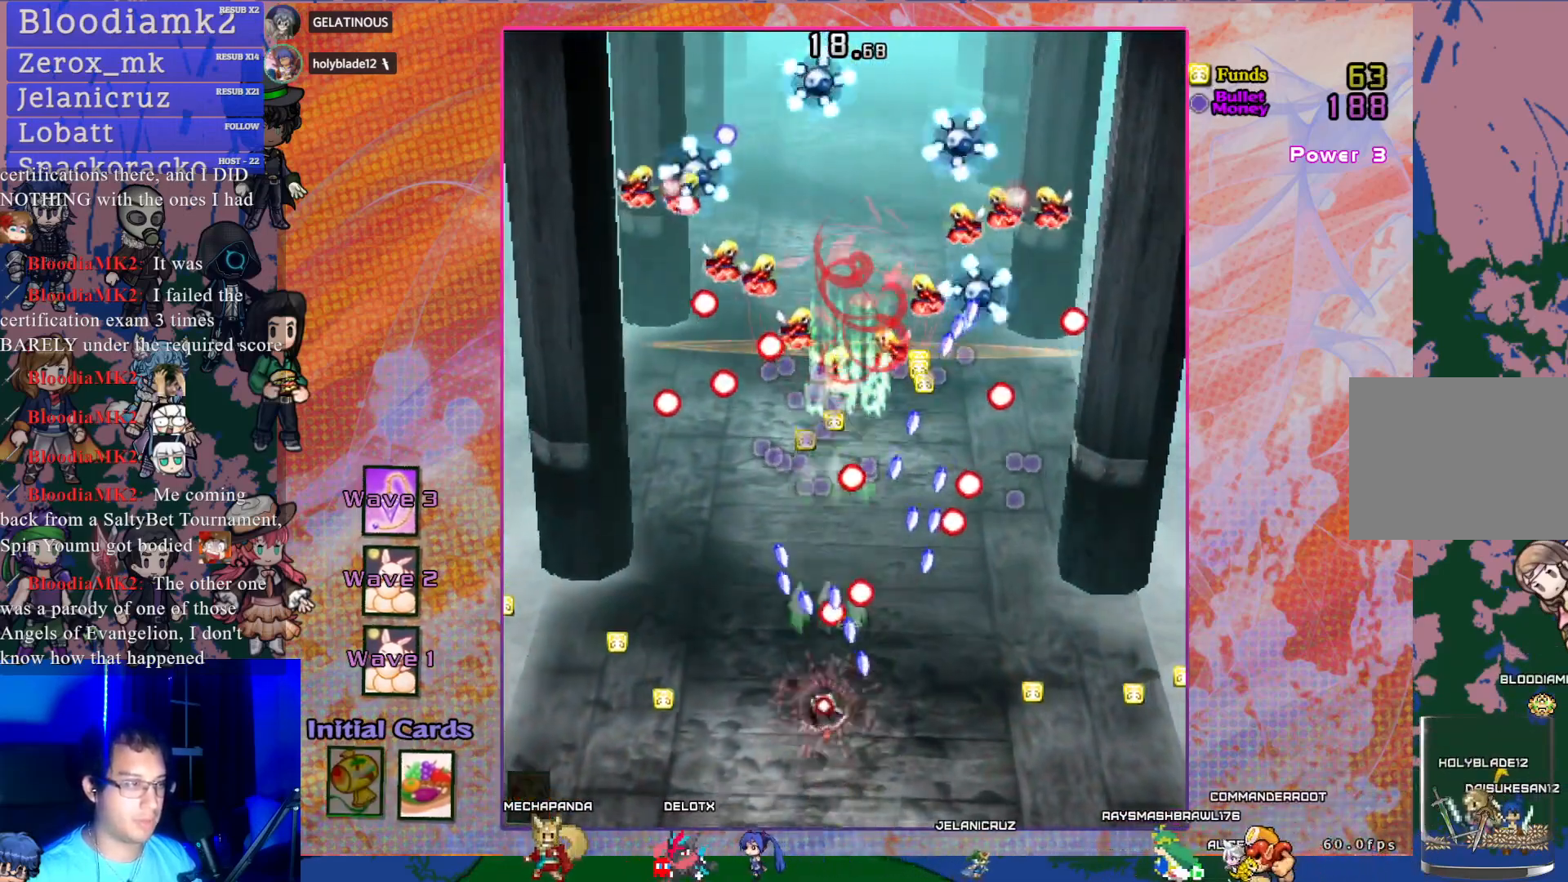
{"buttons": ["CROSS", "SQUARE", "DPAD_UP", "DPAD_LEFT"], "left_stick": "center", "events": [[100, "DPAD_DOWN", "down"], [117, "DPAD_LEFT", "down"], [350, "DPAD_DOWN", "up"], [417, "DPAD_UP", "down"], [433, "DPAD_LEFT", "up"], [500, "DPAD_LEFT", "down"]]}
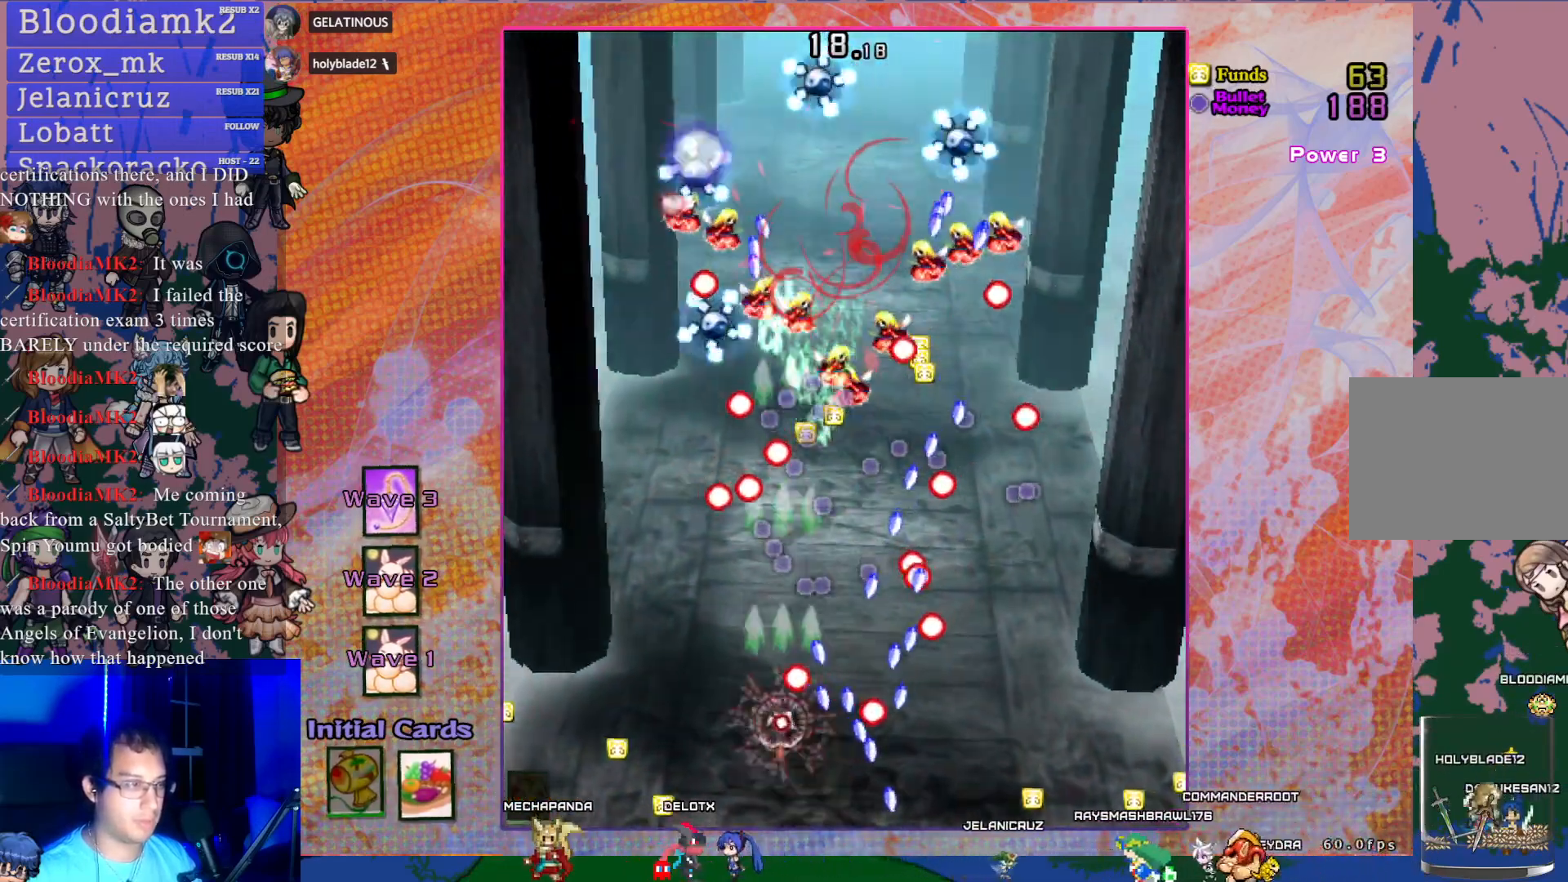
{"buttons": ["CROSS", "DPAD_UP"], "left_stick": "center", "events": [[150, "DPAD_UP", "up"], [233, "SQUARE", "up"], [400, "DPAD_LEFT", "up"], [400, "DPAD_UP", "down"]]}
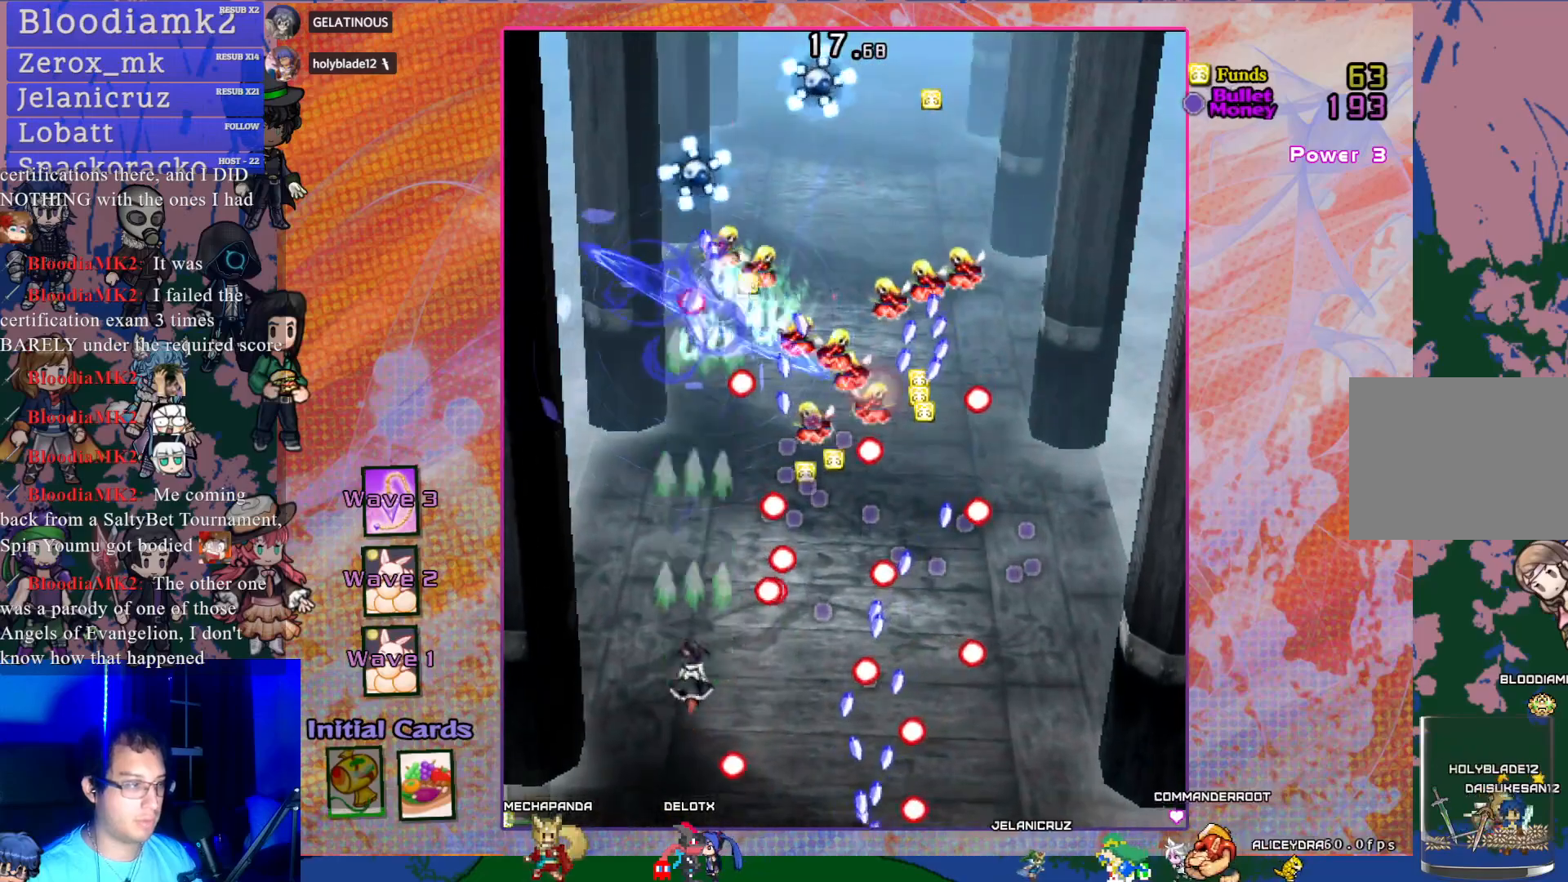
{"buttons": ["CROSS"], "left_stick": "center", "events": [[17, "DPAD_RIGHT", "down"], [17, "DPAD_UP", "up"], [200, "DPAD_RIGHT", "up"]]}
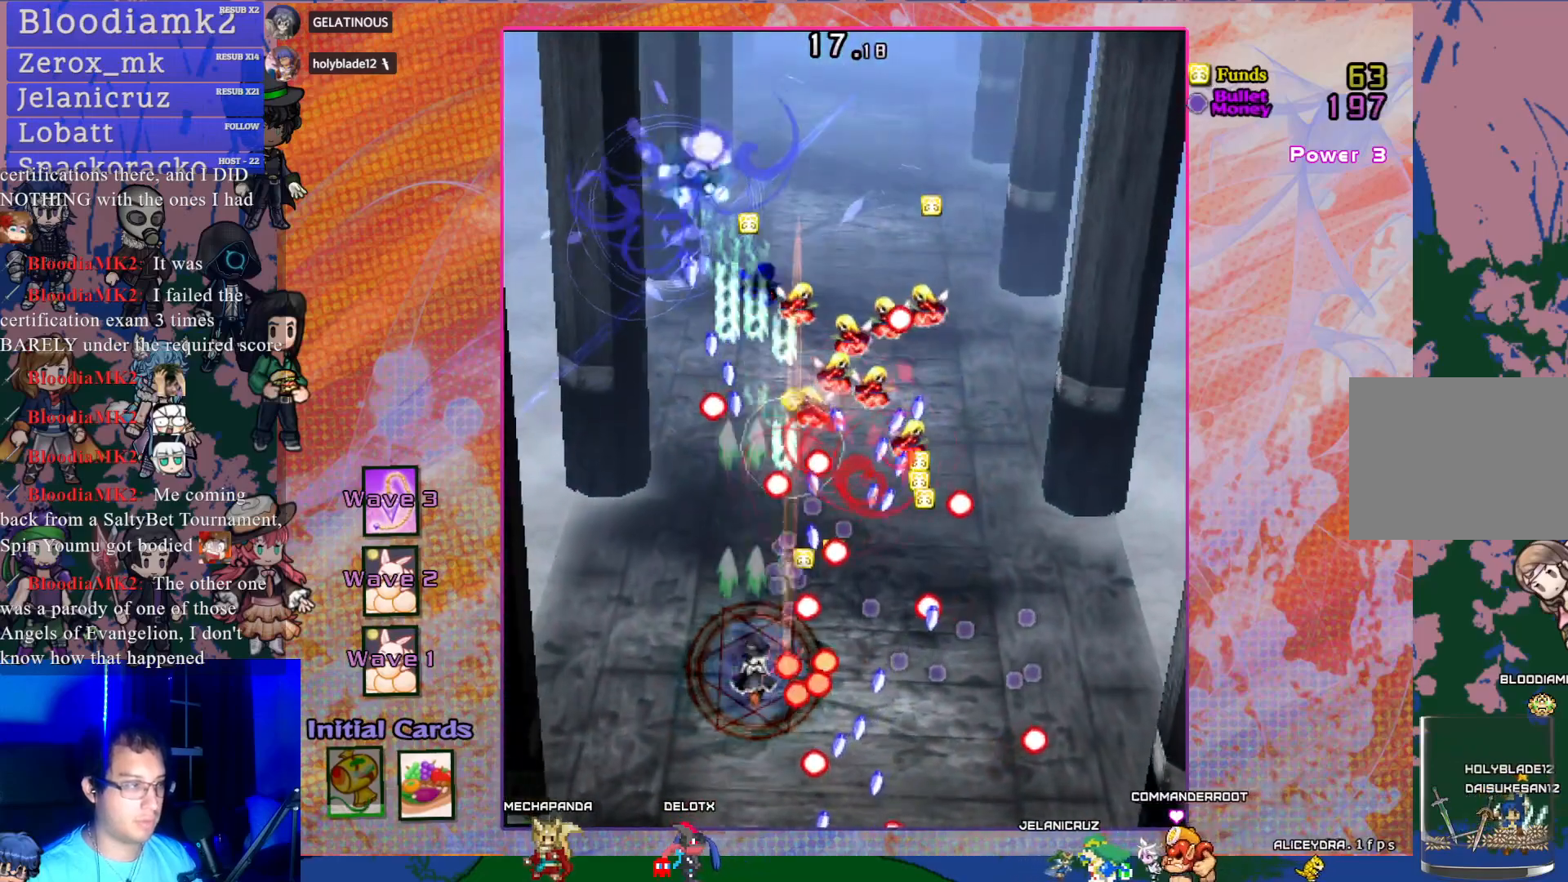
{"buttons": ["CROSS"], "left_stick": "center", "events": [[350, "R1", "down"], [400, "R1", "up"]]}
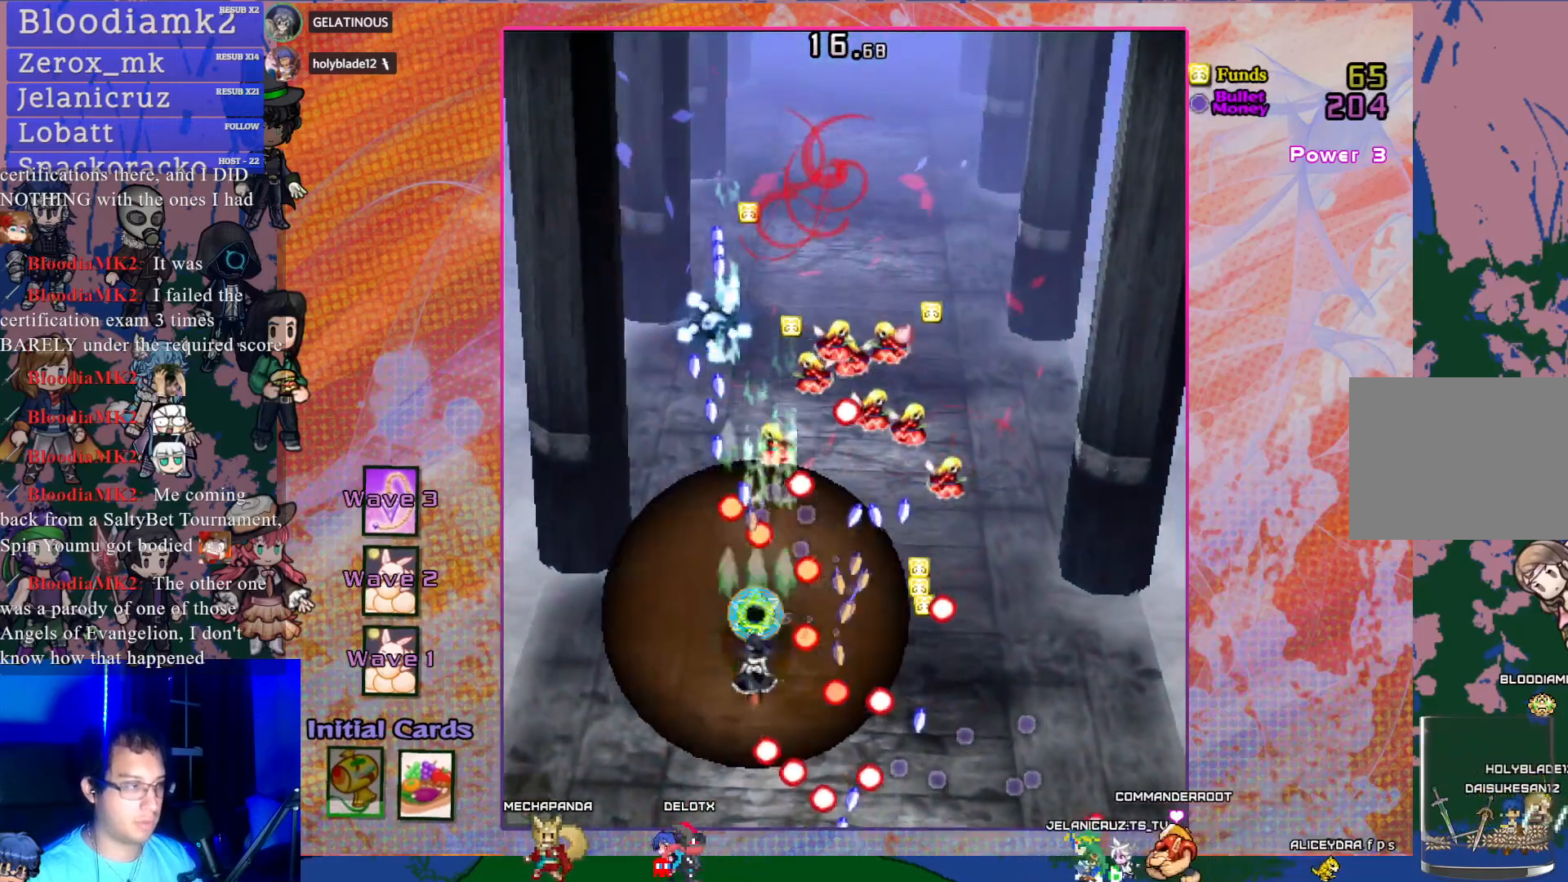
{"buttons": ["CROSS"], "left_stick": "center", "events": [[117, "DPAD_LEFT", "down"], [233, "DPAD_LEFT", "up"], [317, "DPAD_DOWN", "down"], [433, "DPAD_RIGHT", "down"], [483, "DPAD_RIGHT", "up"], [500, "DPAD_DOWN", "up"]]}
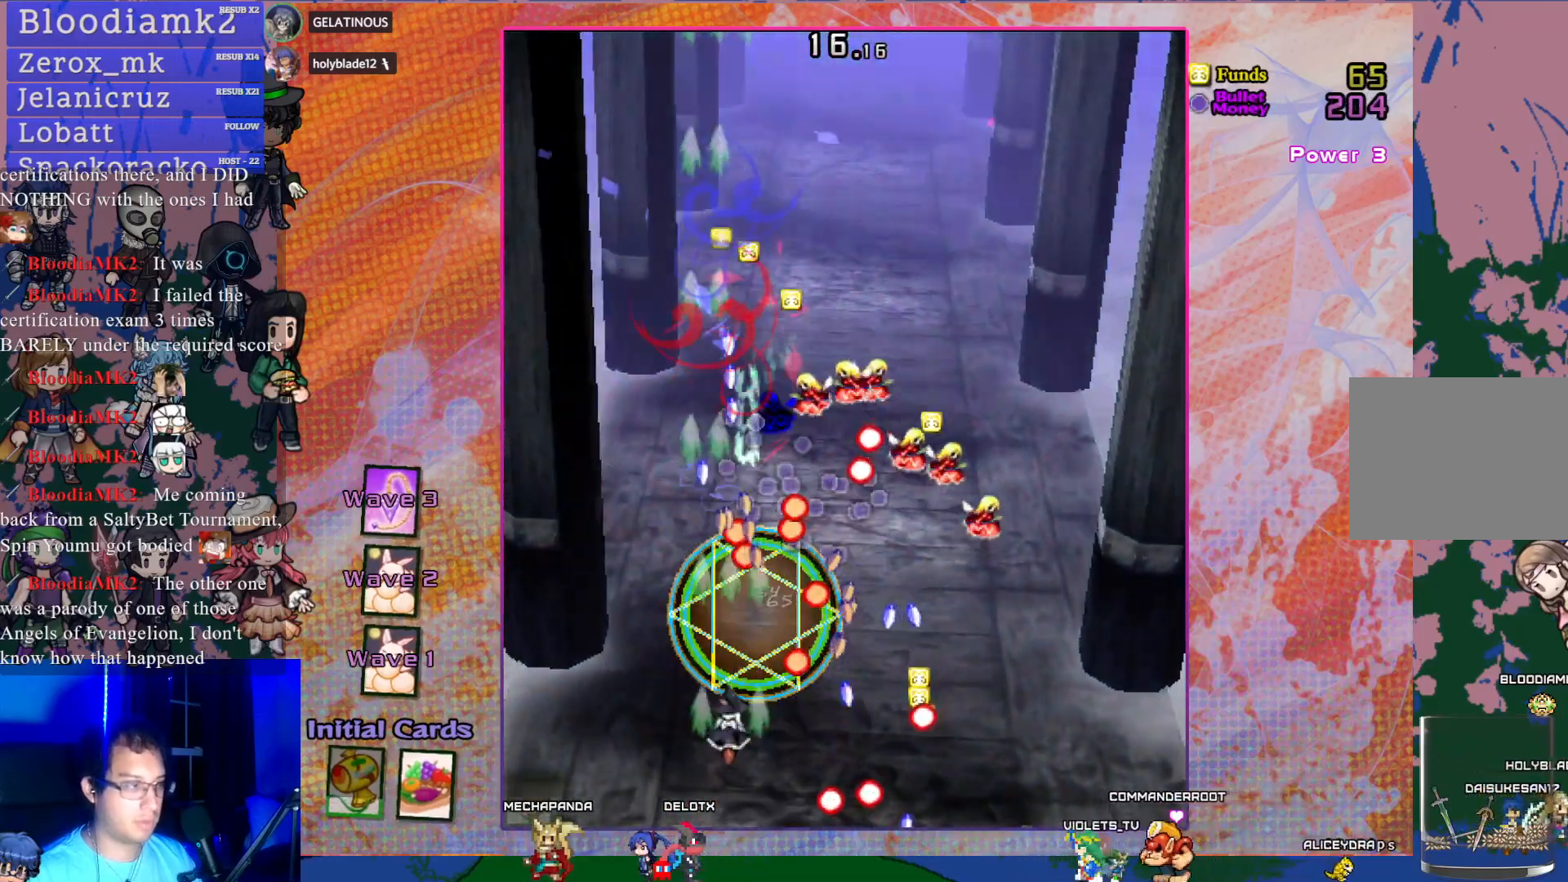
{"buttons": ["CROSS"], "left_stick": "center", "events": [[167, "DPAD_RIGHT", "down"], [250, "DPAD_DOWN", "down"], [400, "DPAD_DOWN", "up"], [467, "DPAD_RIGHT", "up"]]}
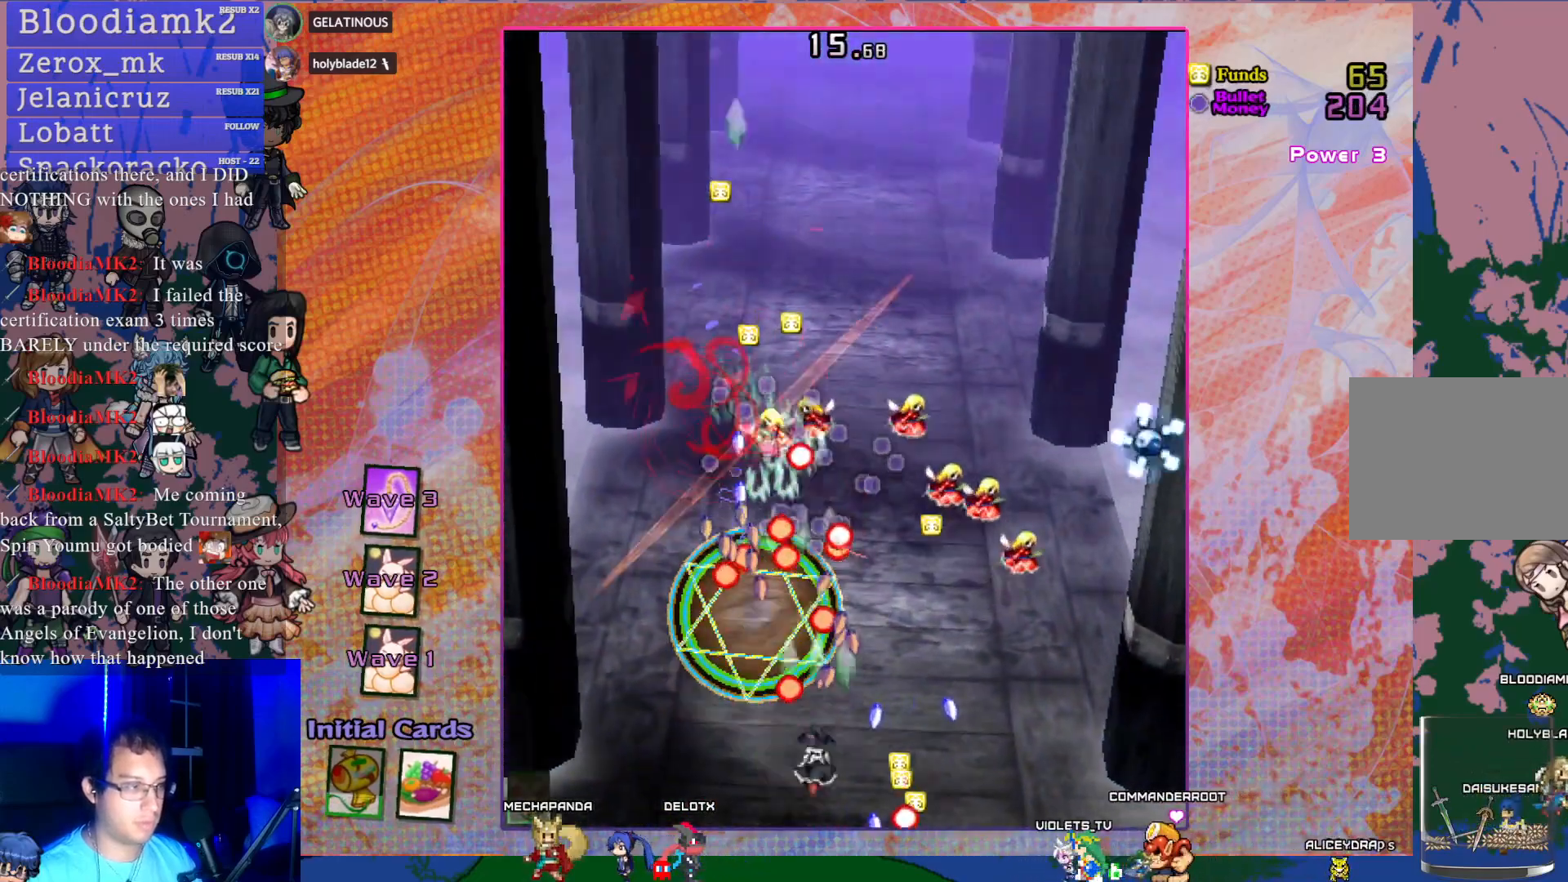
{"buttons": ["CROSS", "DPAD_RIGHT"], "left_stick": "center", "events": [[67, "DPAD_RIGHT", "down"], [183, "DPAD_RIGHT", "up"], [350, "DPAD_RIGHT", "down"]]}
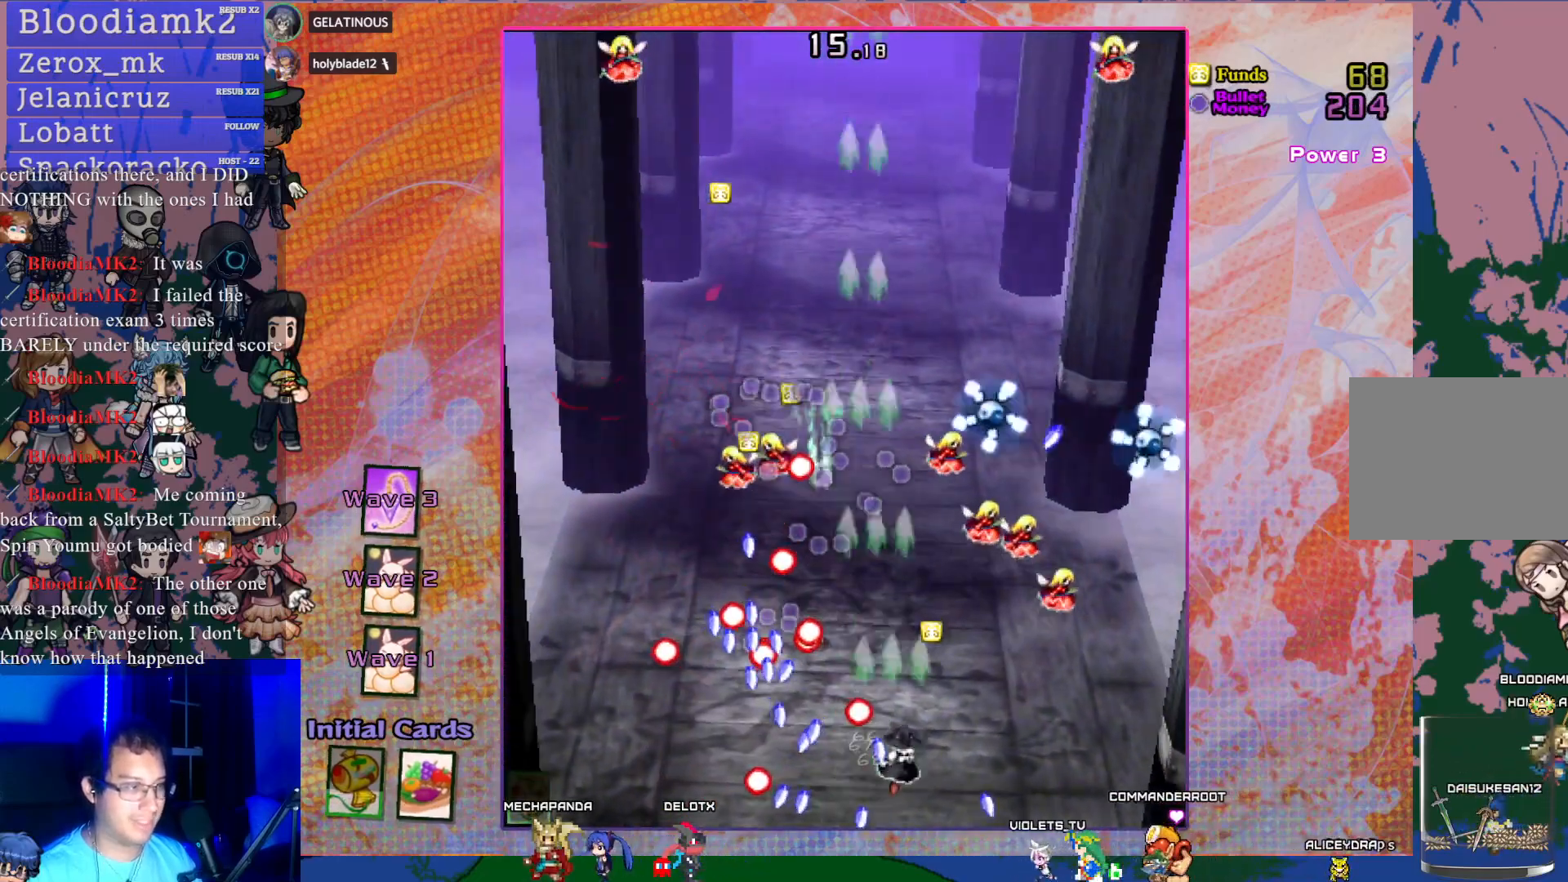
{"buttons": ["CROSS", "DPAD_UP", "DPAD_LEFT"], "left_stick": "center", "events": [[67, "DPAD_DOWN", "down"], [233, "DPAD_DOWN", "up"], [233, "DPAD_RIGHT", "up"], [317, "DPAD_UP", "down"], [500, "DPAD_LEFT", "down"]]}
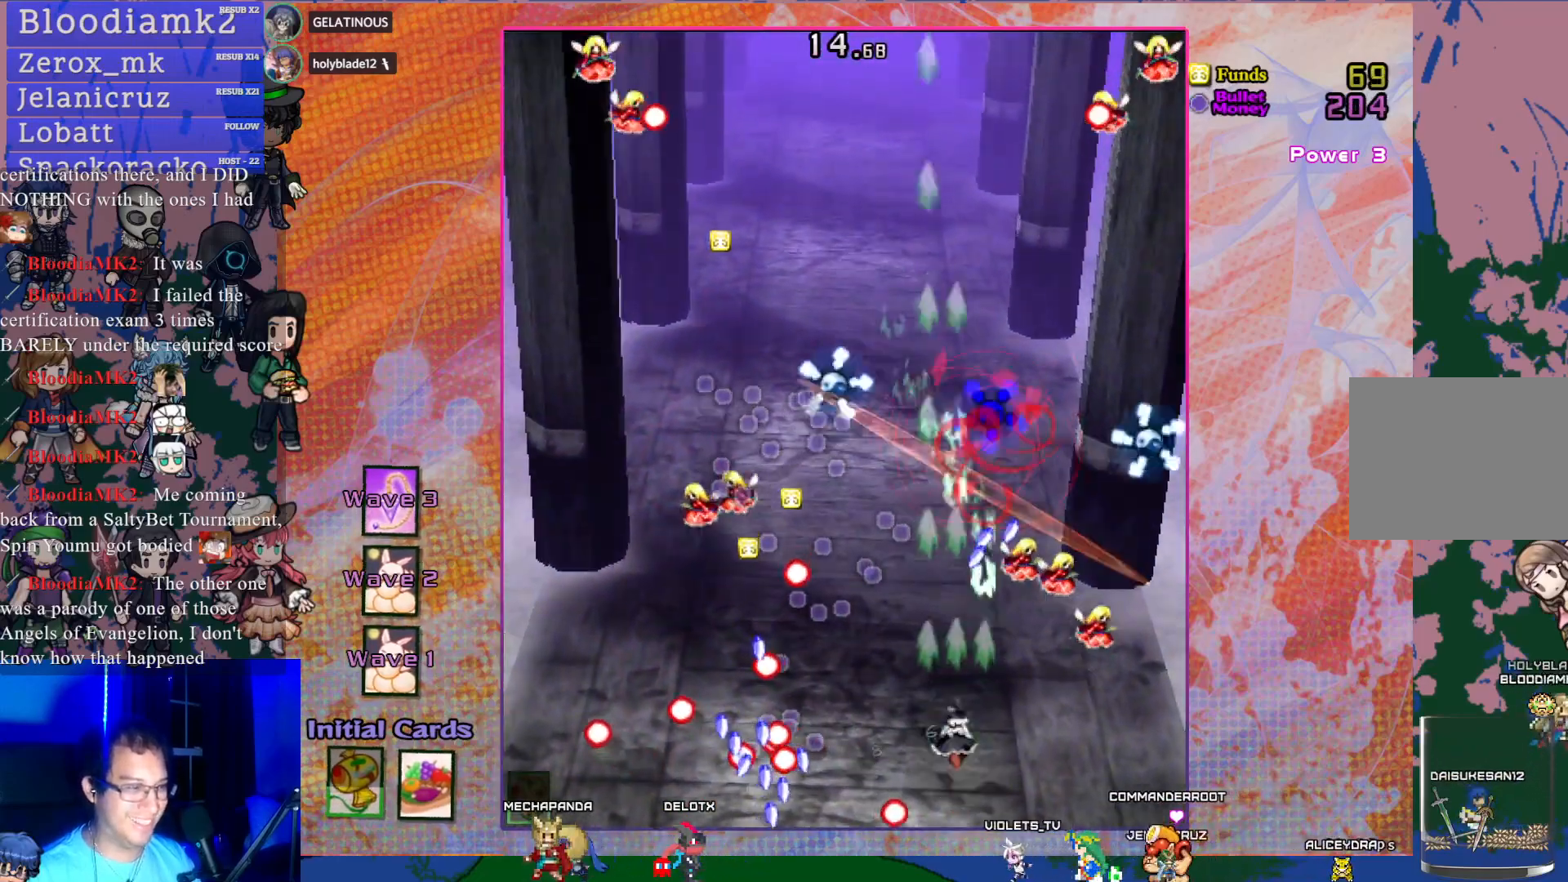
{"buttons": ["CROSS", "DPAD_UP"], "left_stick": "center", "events": [[67, "DPAD_UP", "up"], [250, "DPAD_LEFT", "up"], [367, "DPAD_LEFT", "down"], [467, "DPAD_LEFT", "up"], [467, "DPAD_UP", "down"]]}
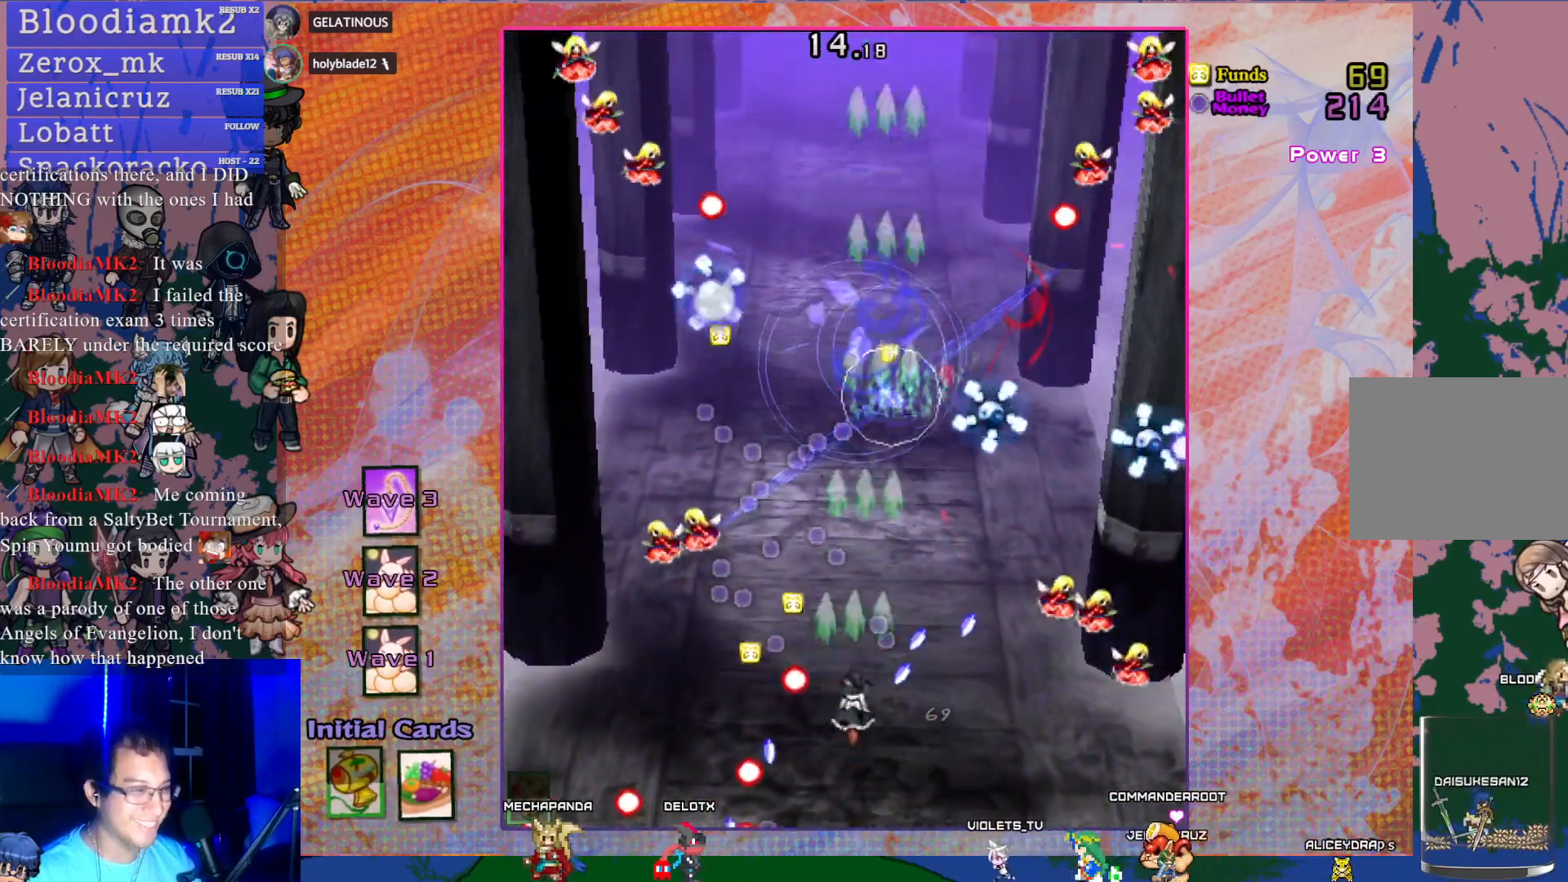
{"buttons": ["CROSS", "DPAD_UP", "DPAD_RIGHT"], "left_stick": "center", "events": [[17, "DPAD_LEFT", "down"], [100, "DPAD_LEFT", "up"], [183, "DPAD_LEFT", "down"], [183, "DPAD_UP", "up"], [350, "DPAD_LEFT", "up"], [467, "DPAD_UP", "down"], [500, "DPAD_RIGHT", "down"]]}
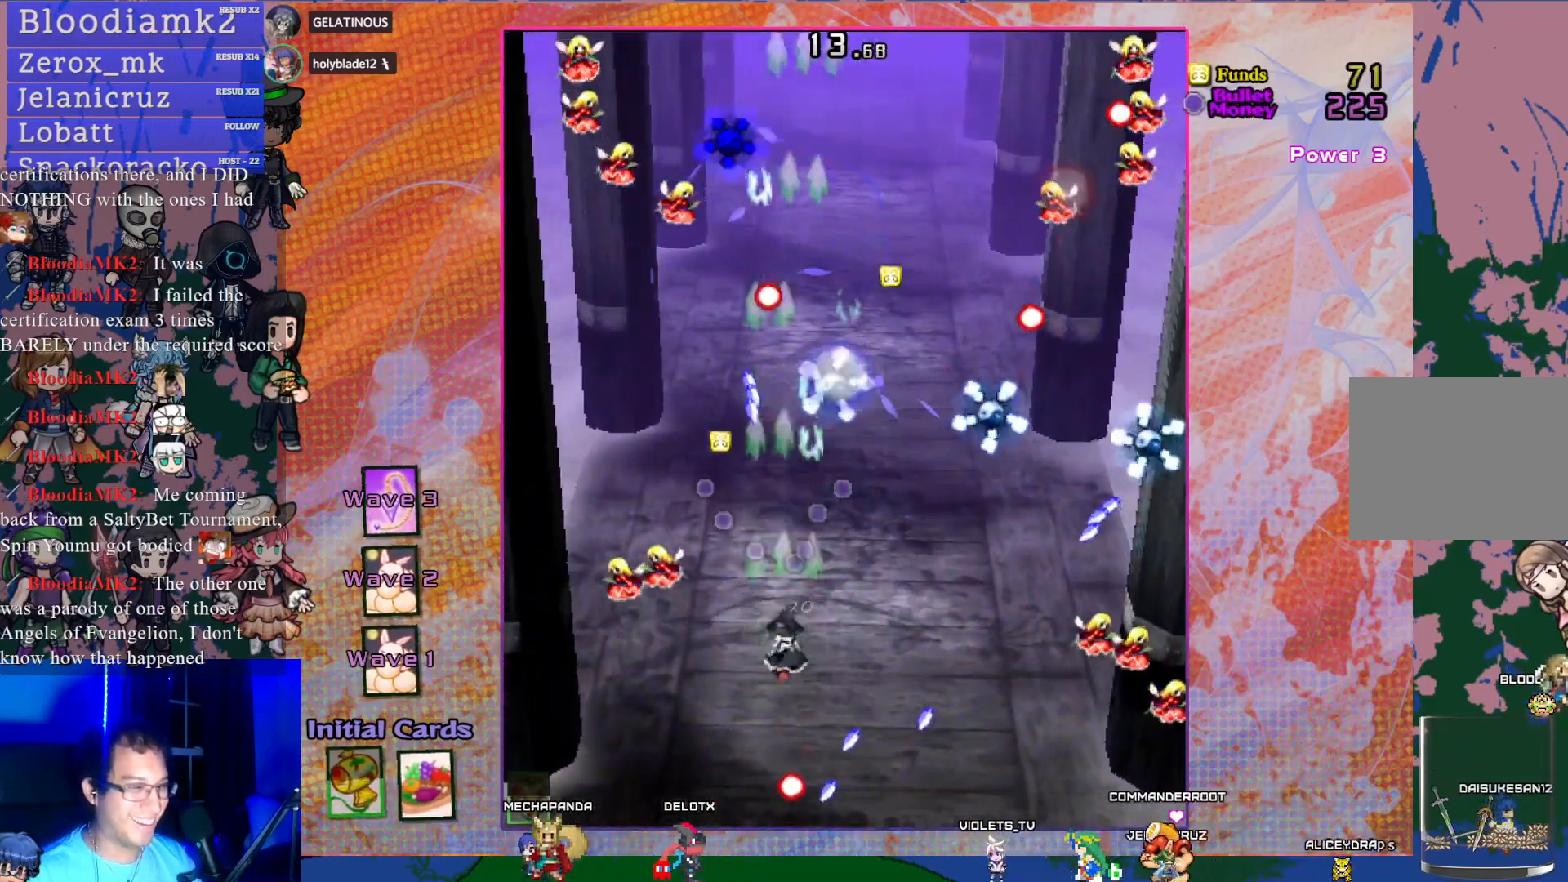
{"buttons": ["CROSS", "DPAD_DOWN"], "left_stick": "center", "events": [[83, "DPAD_RIGHT", "up"], [150, "DPAD_LEFT", "down"], [250, "DPAD_UP", "up"], [267, "DPAD_LEFT", "up"], [467, "DPAD_DOWN", "down"]]}
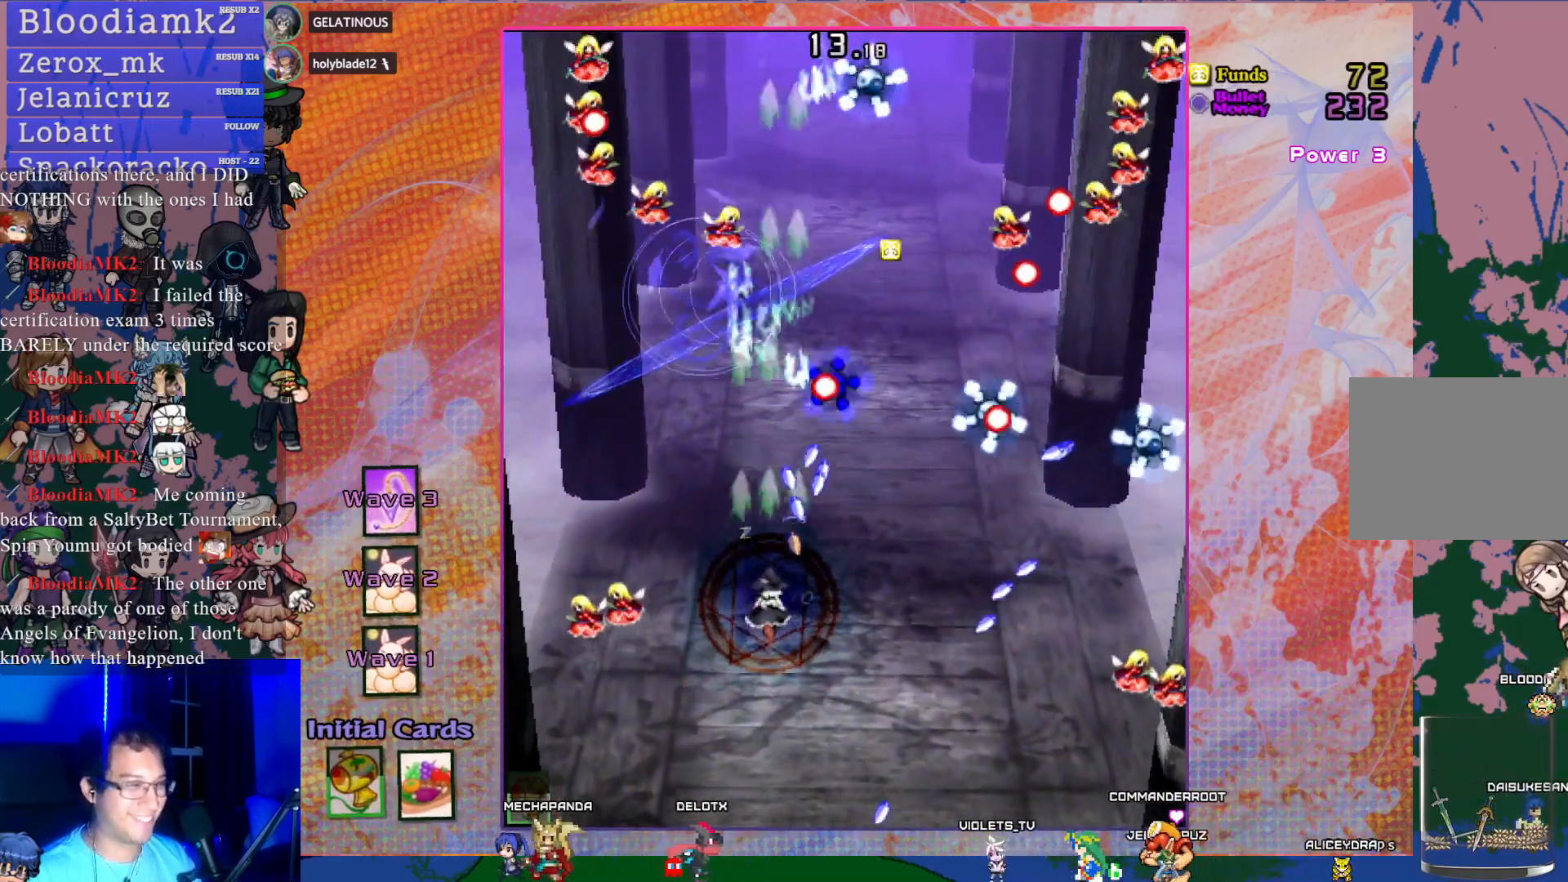
{"buttons": ["CROSS", "DPAD_DOWN"], "left_stick": "center", "events": [[150, "DPAD_DOWN", "up"], [433, "DPAD_DOWN", "down"]]}